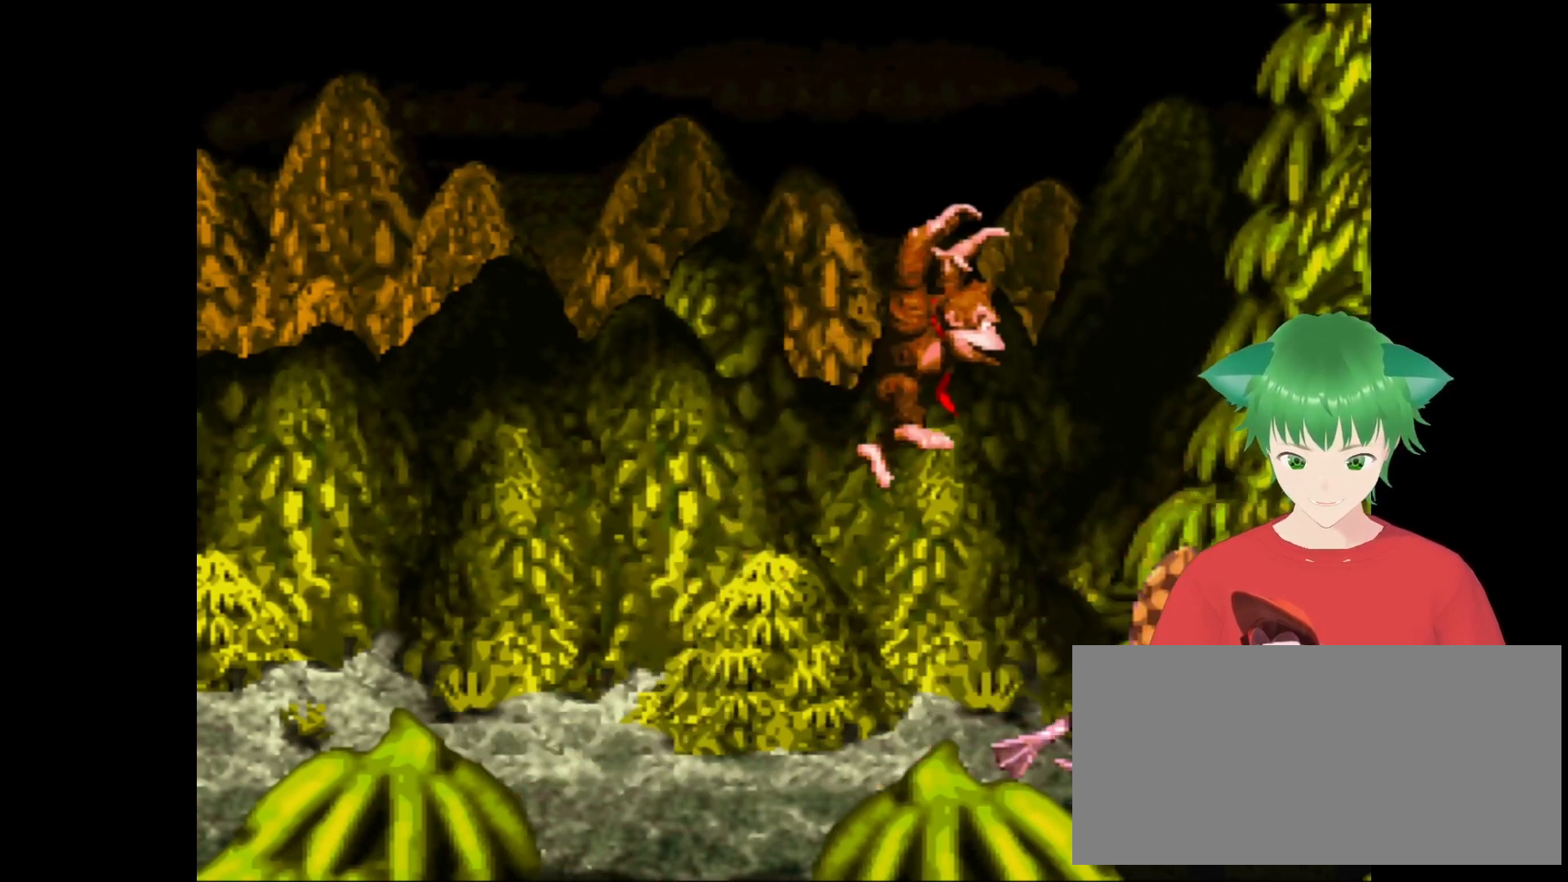
Gameplay with a controller (Nintendo layout); each line is a JSON object with the inputs held at the frame after it. "events" lists button and stick changes between this image and that frame as [ms after this image, input, new state], when the widget could be followed in between. Not read: L3 R3.
{"buttons": ["B", "Y", "DPAD_LEFT"], "events": [[200, "DPAD_UP", "down"], [300, "DPAD_RIGHT", "up"], [300, "DPAD_UP", "up"], [333, "B", "down"], [367, "DPAD_LEFT", "down"]]}
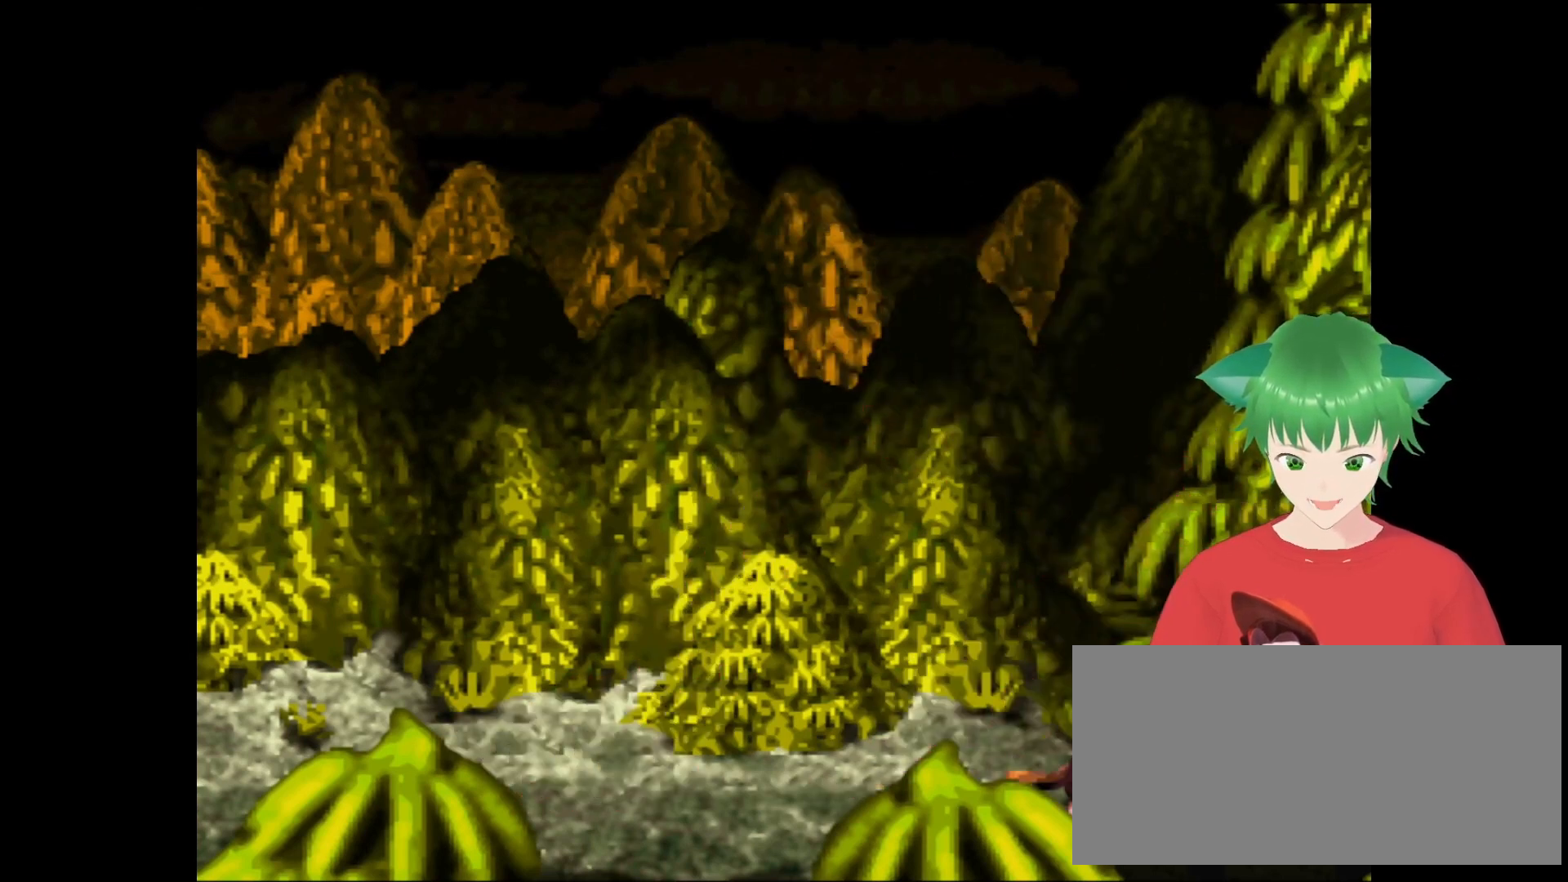
{"buttons": ["Y"], "events": [[300, "B", "up"], [367, "DPAD_LEFT", "up"]]}
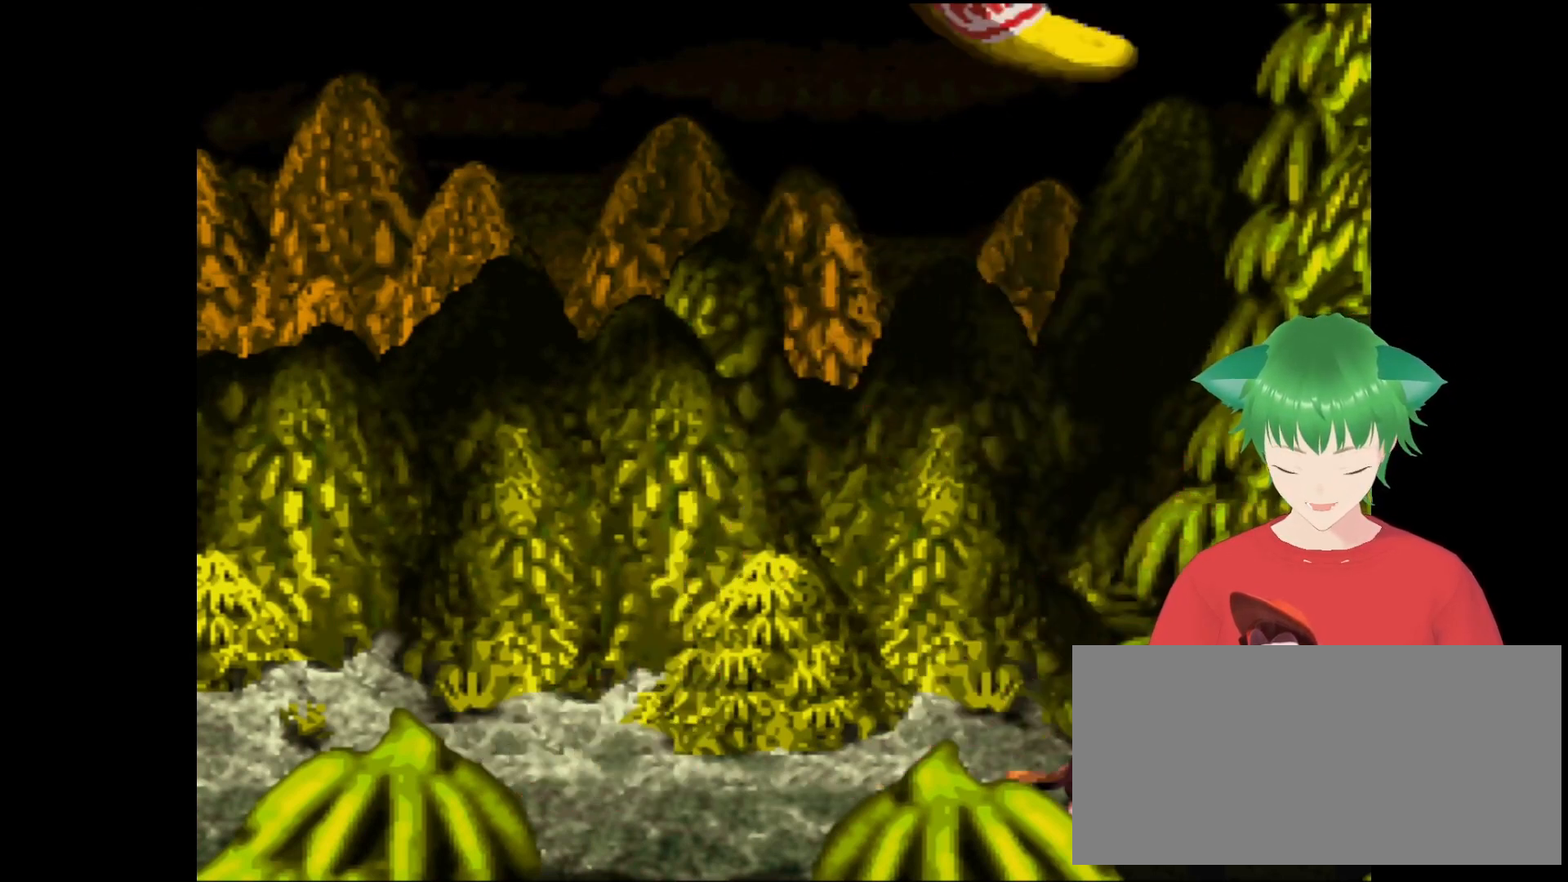
{"buttons": [], "events": [[100, "Y", "up"]]}
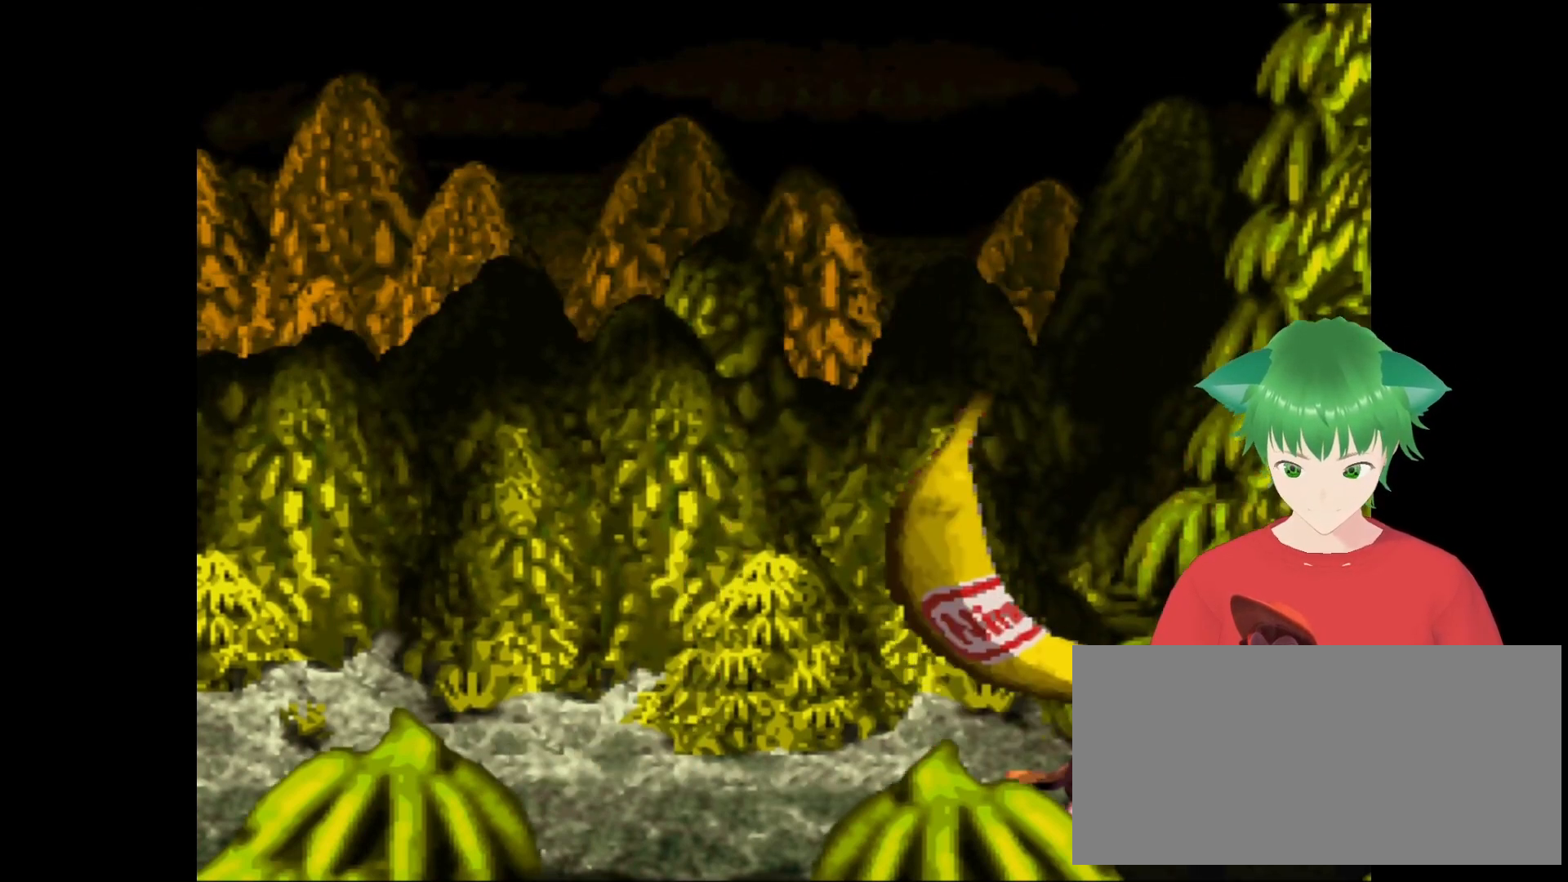
{"buttons": [], "events": []}
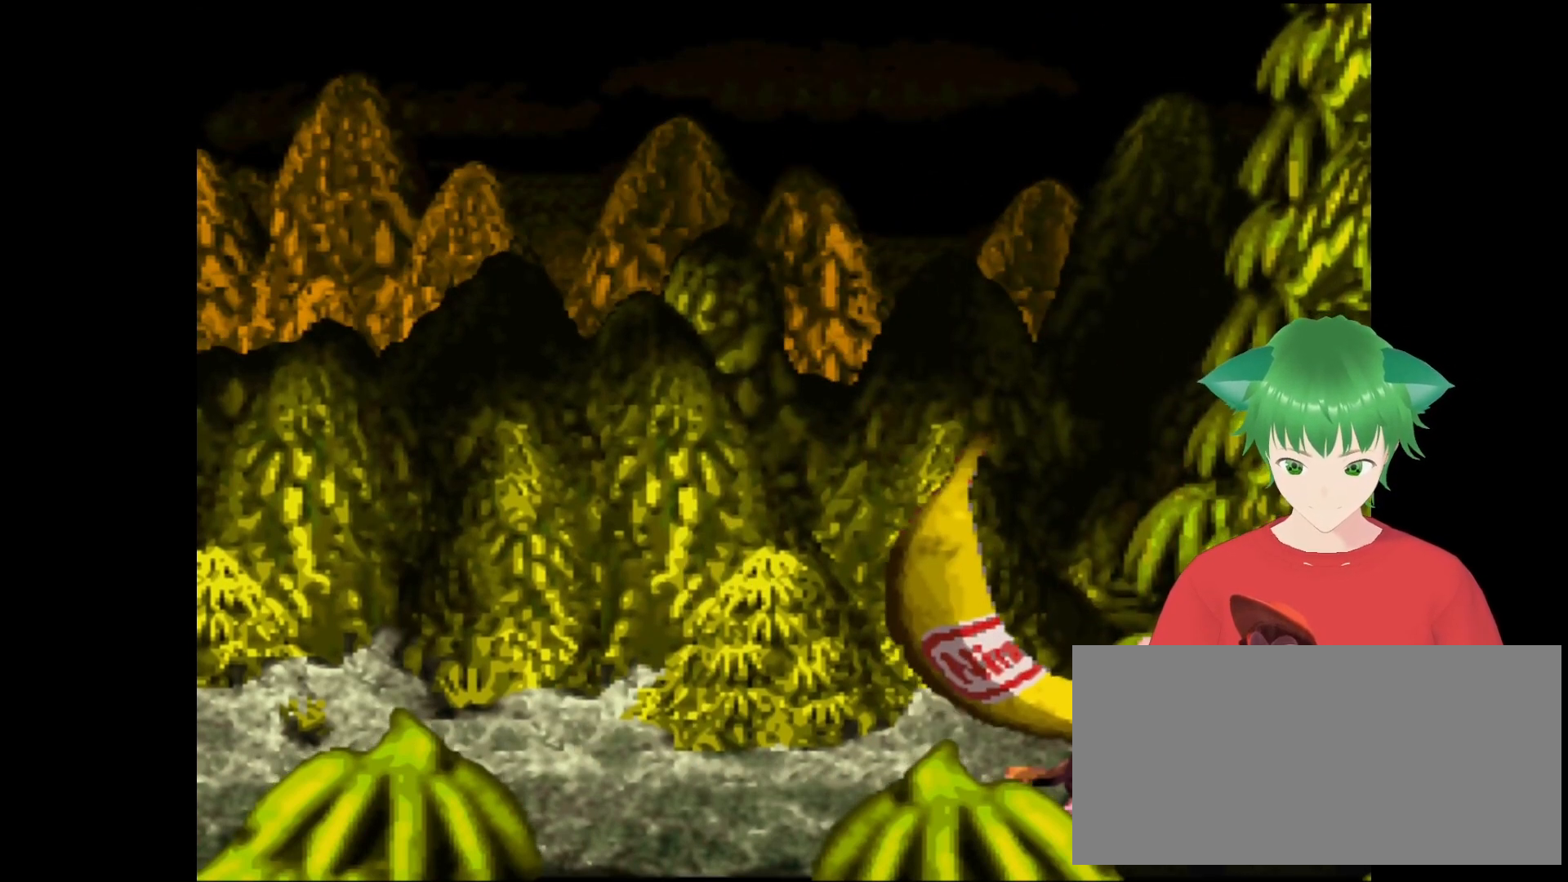
{"buttons": [], "events": []}
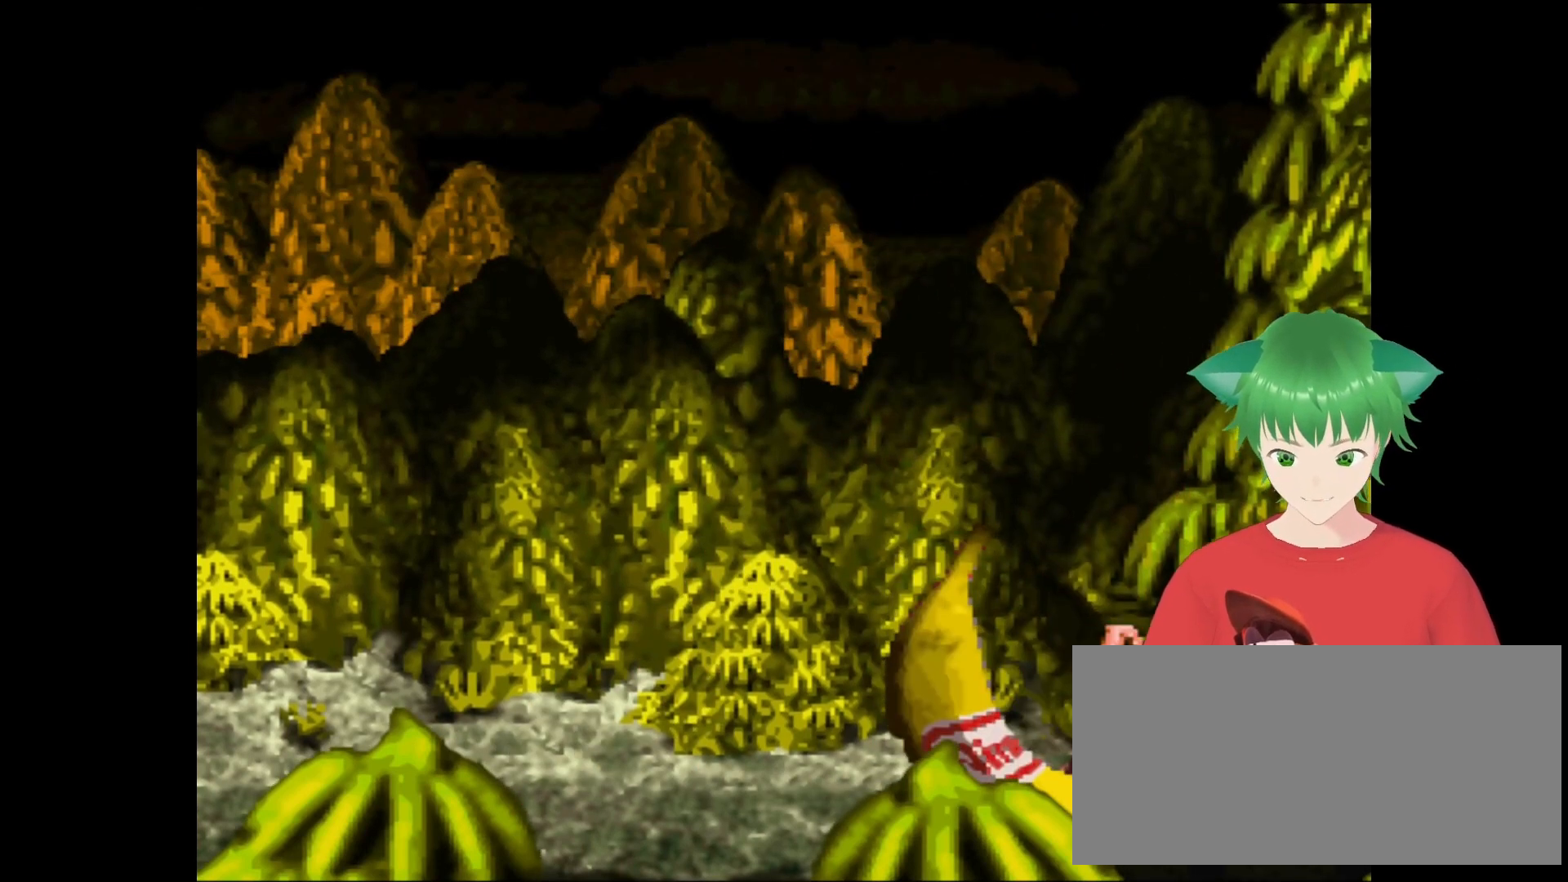
{"buttons": [], "events": []}
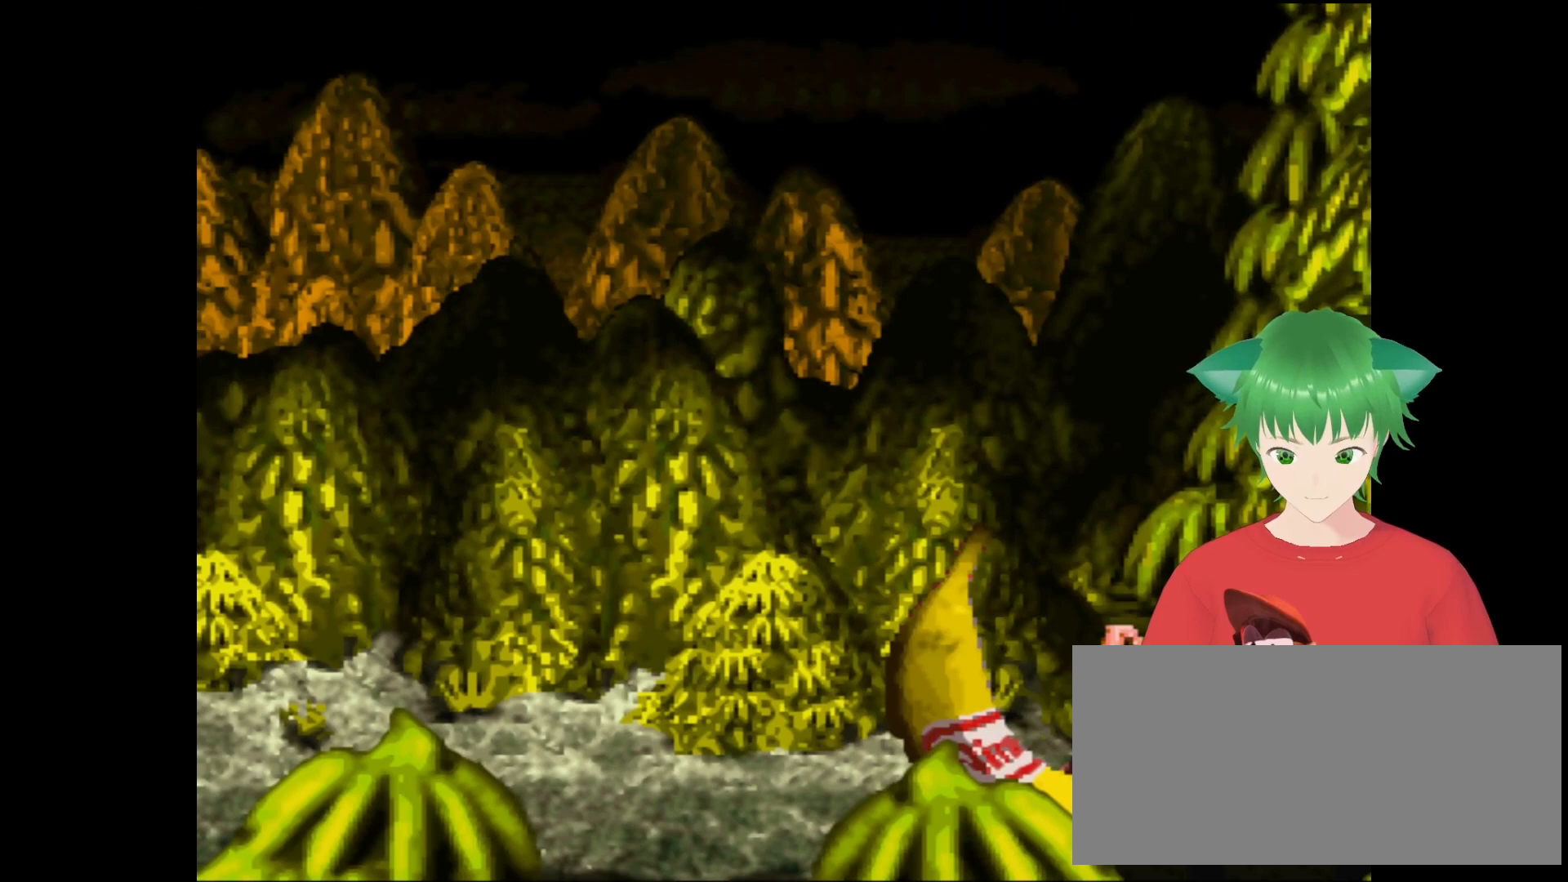
{"buttons": [], "events": []}
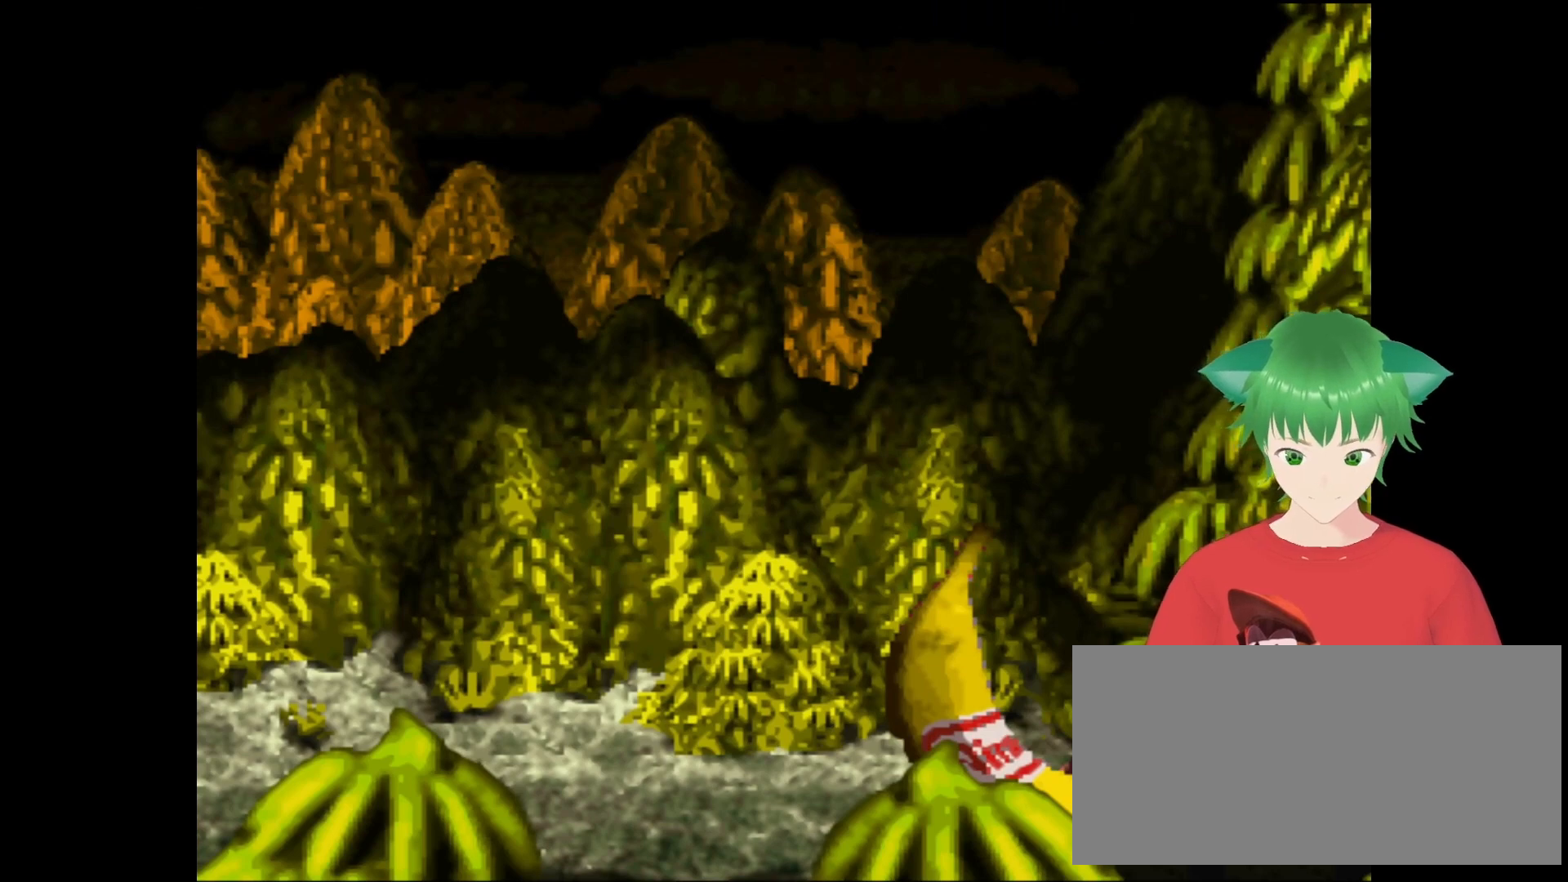
{"buttons": ["B"], "events": [[433, "B", "down"]]}
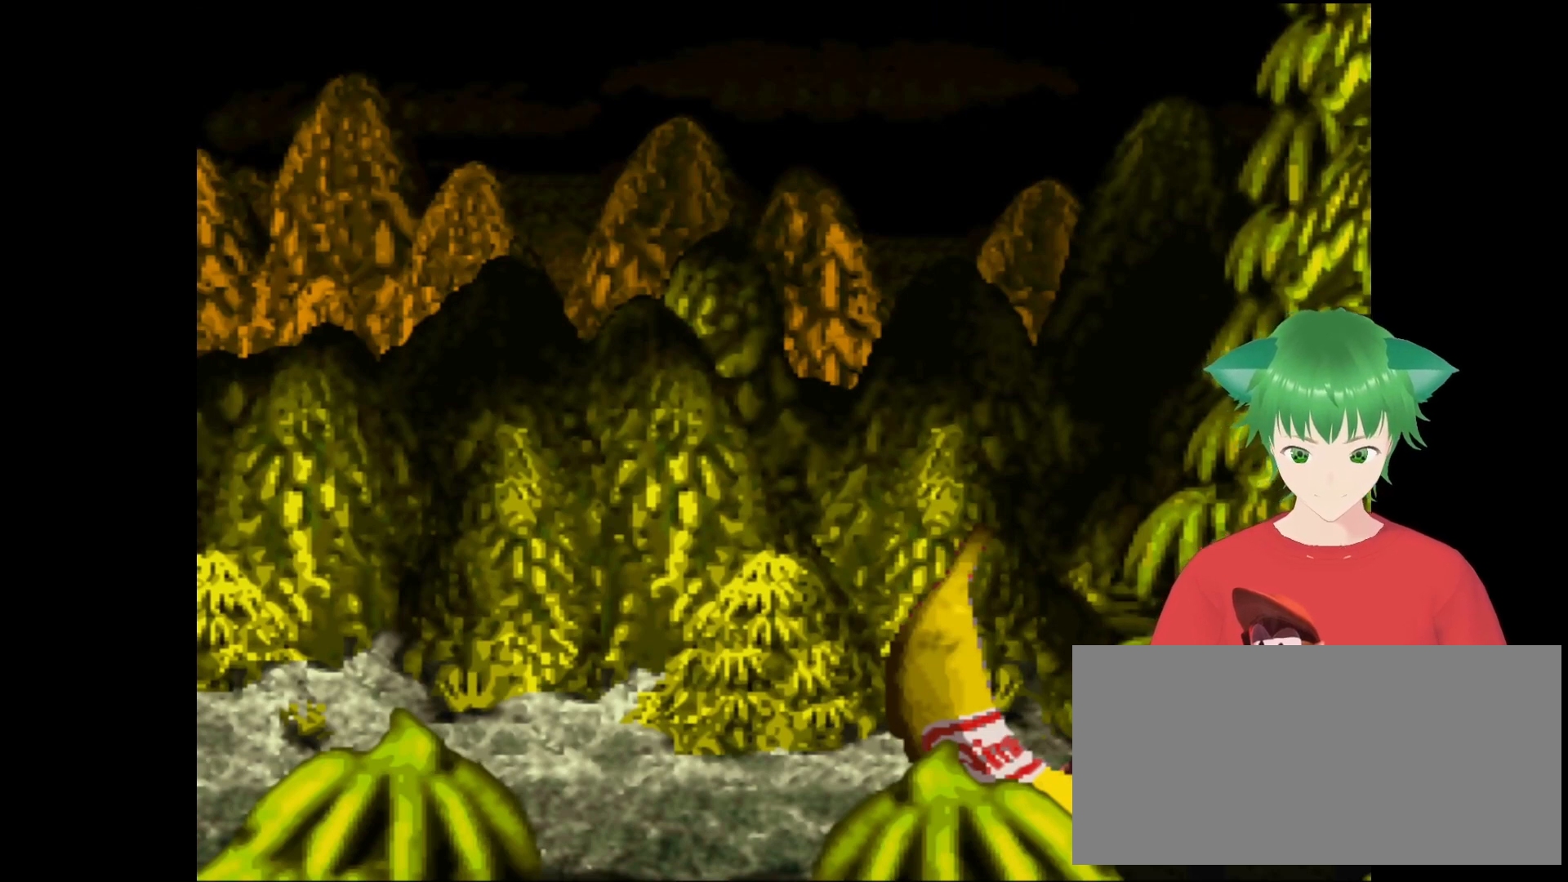
{"buttons": [], "events": [[100, "B", "up"]]}
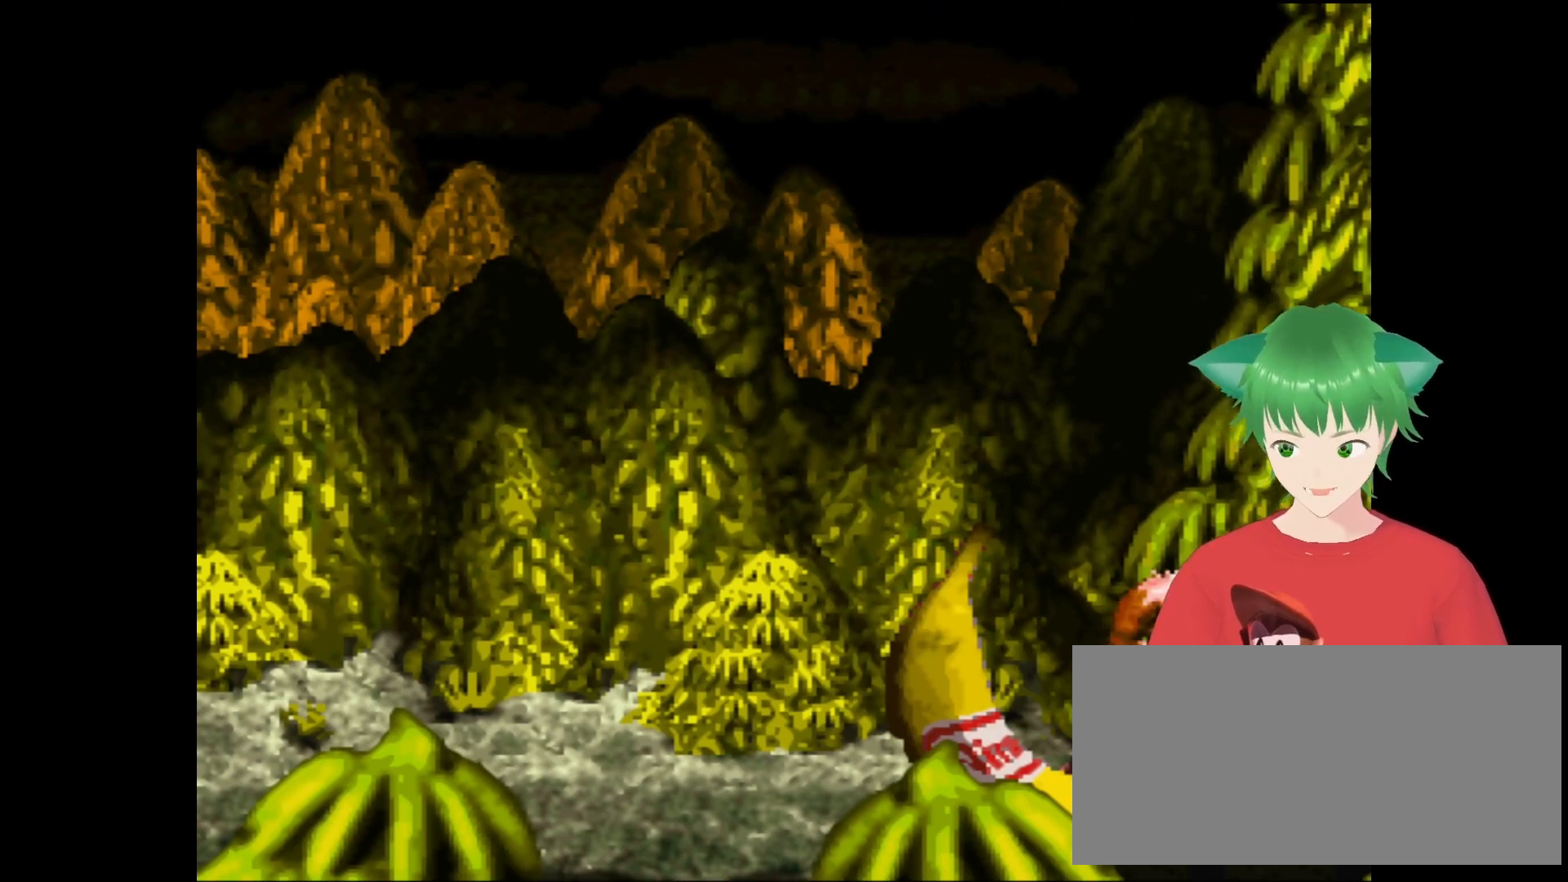
{"buttons": [], "events": []}
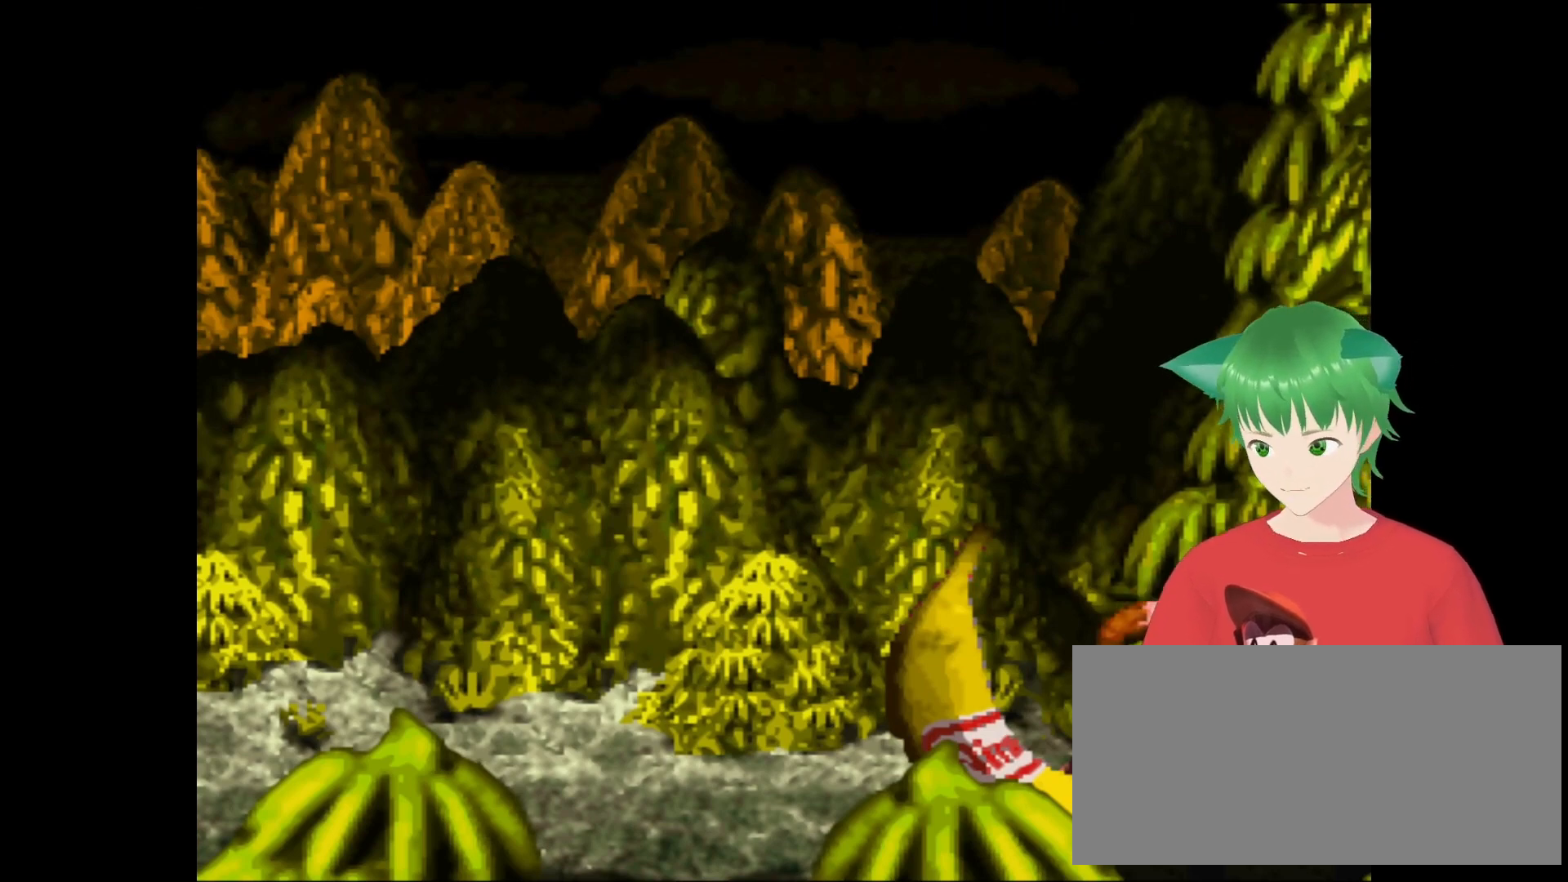
{"buttons": [], "events": []}
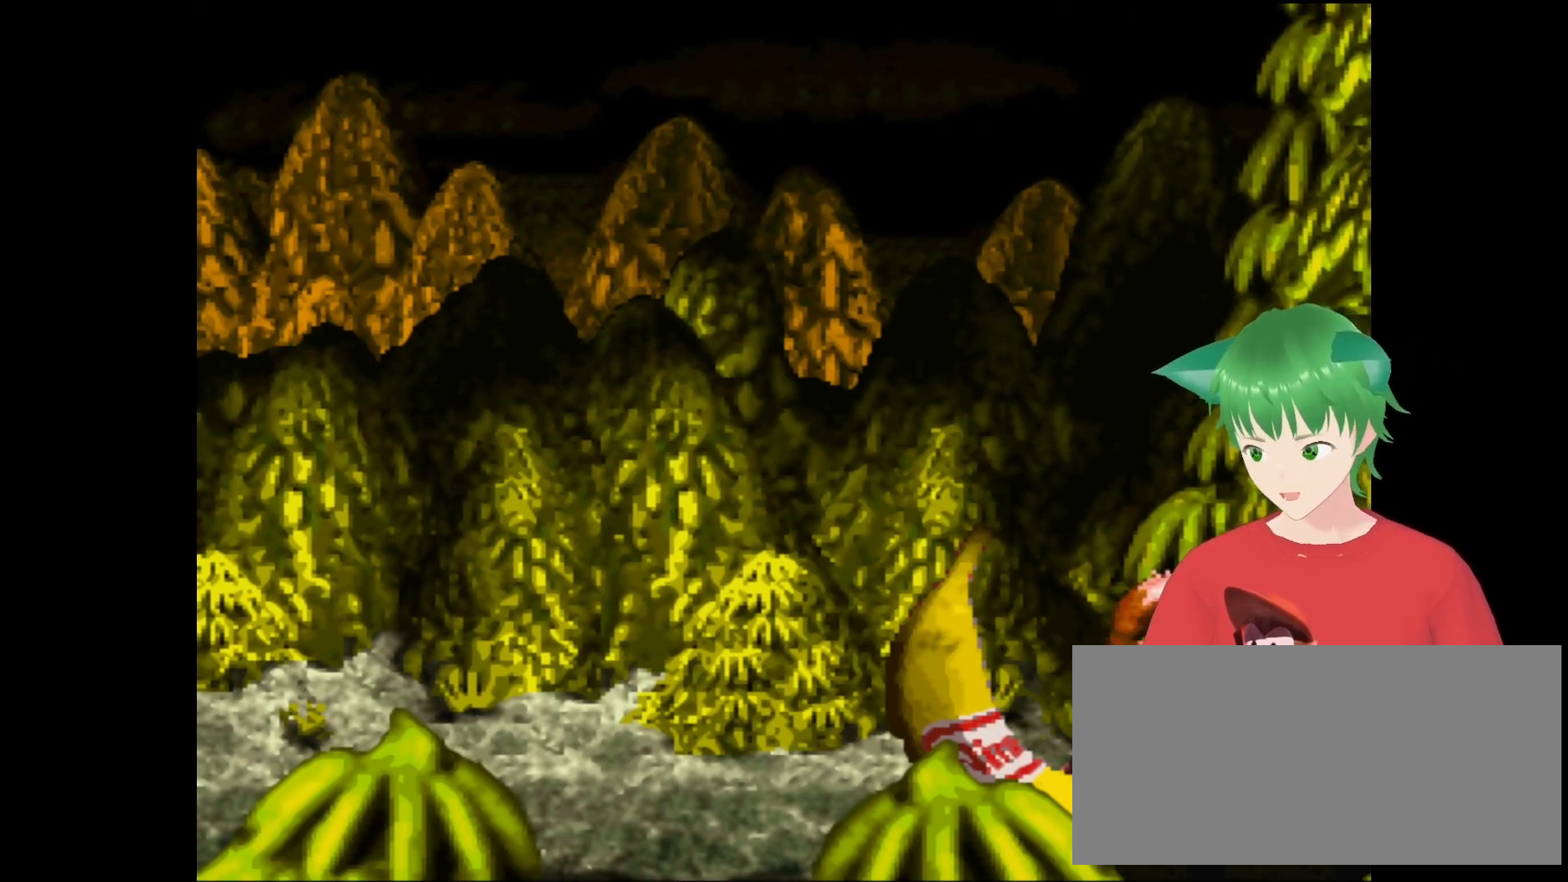
{"buttons": [], "events": []}
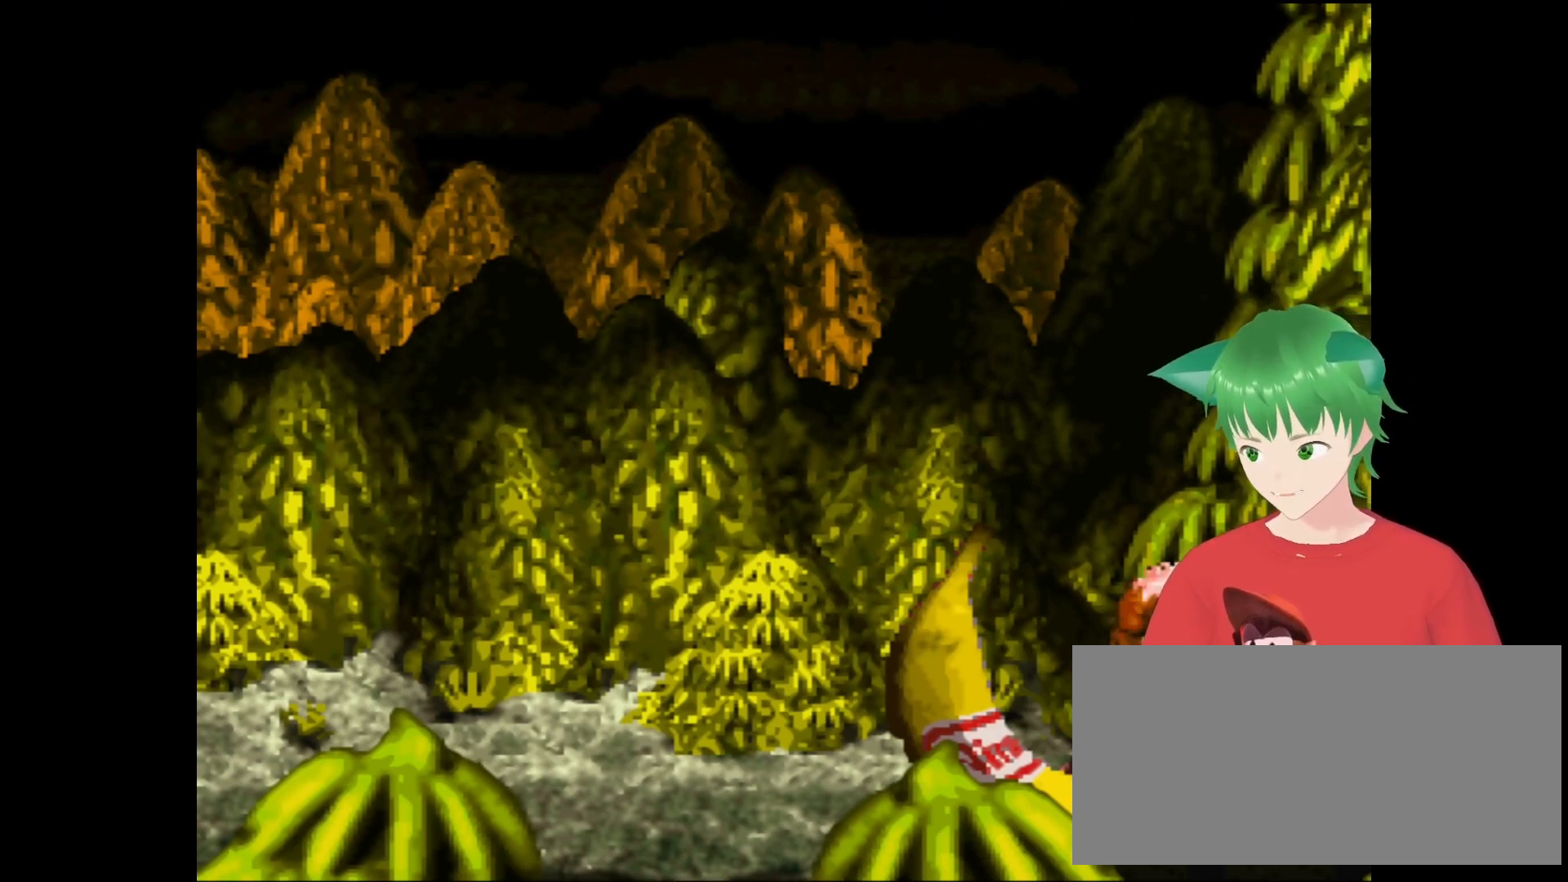
{"buttons": [], "events": []}
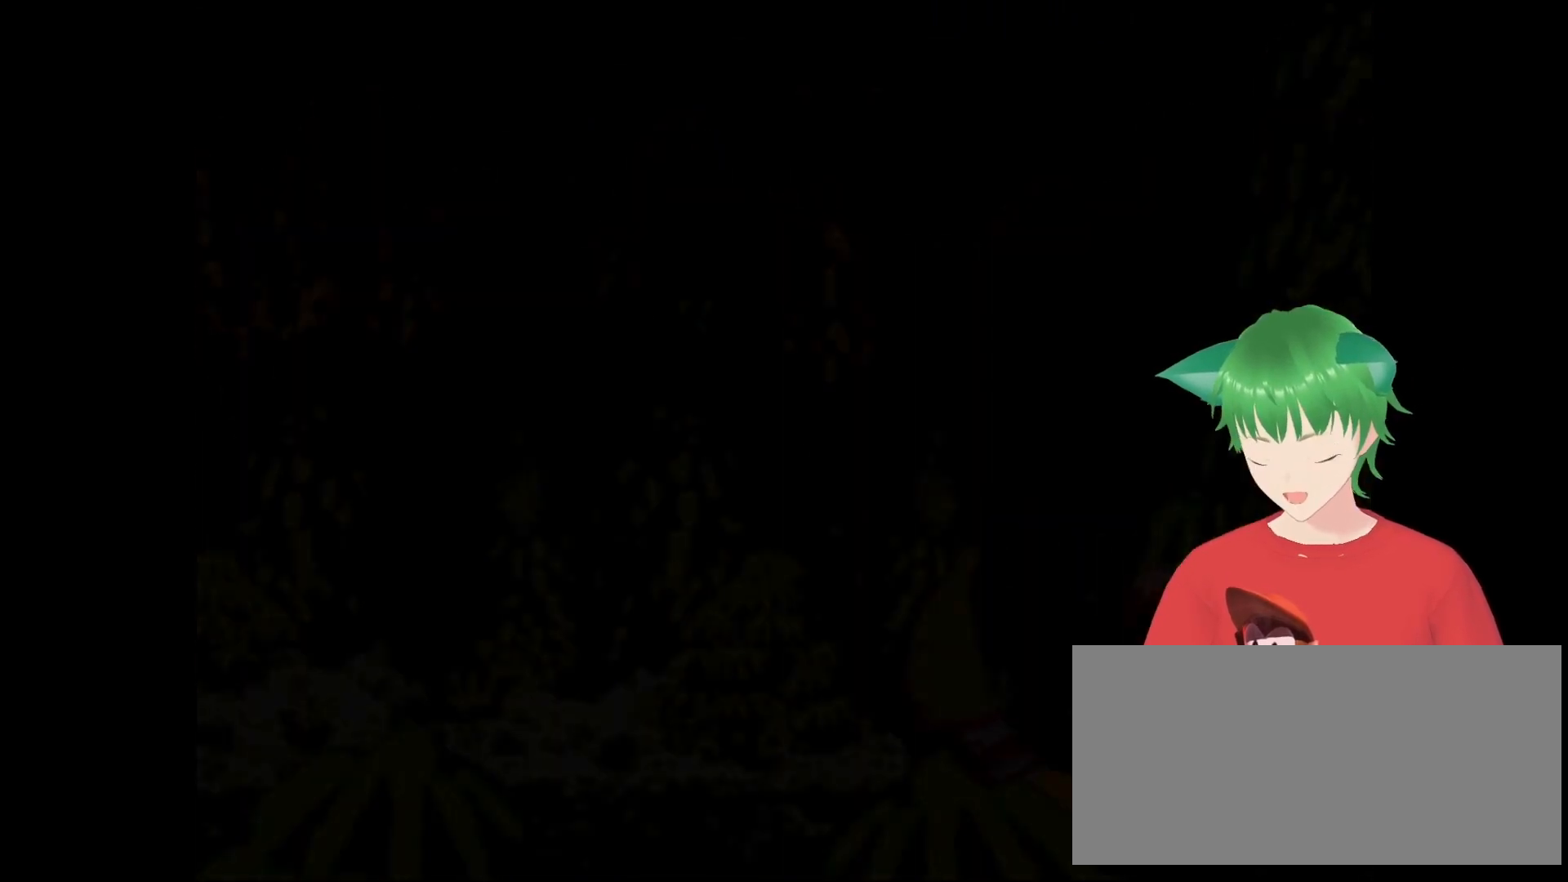
{"buttons": [], "events": []}
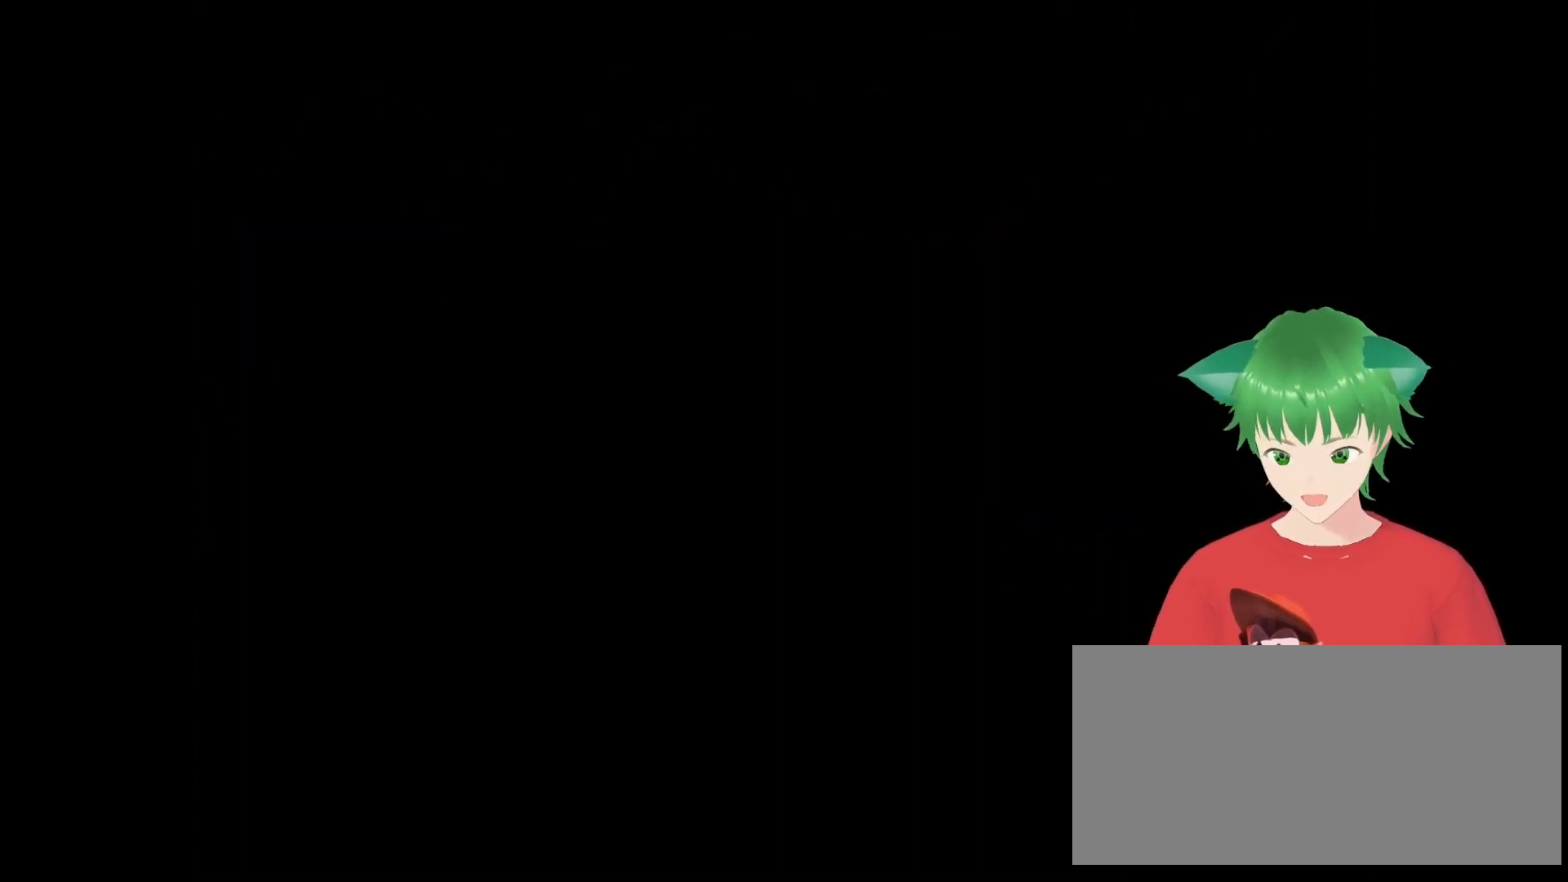
{"buttons": [], "events": []}
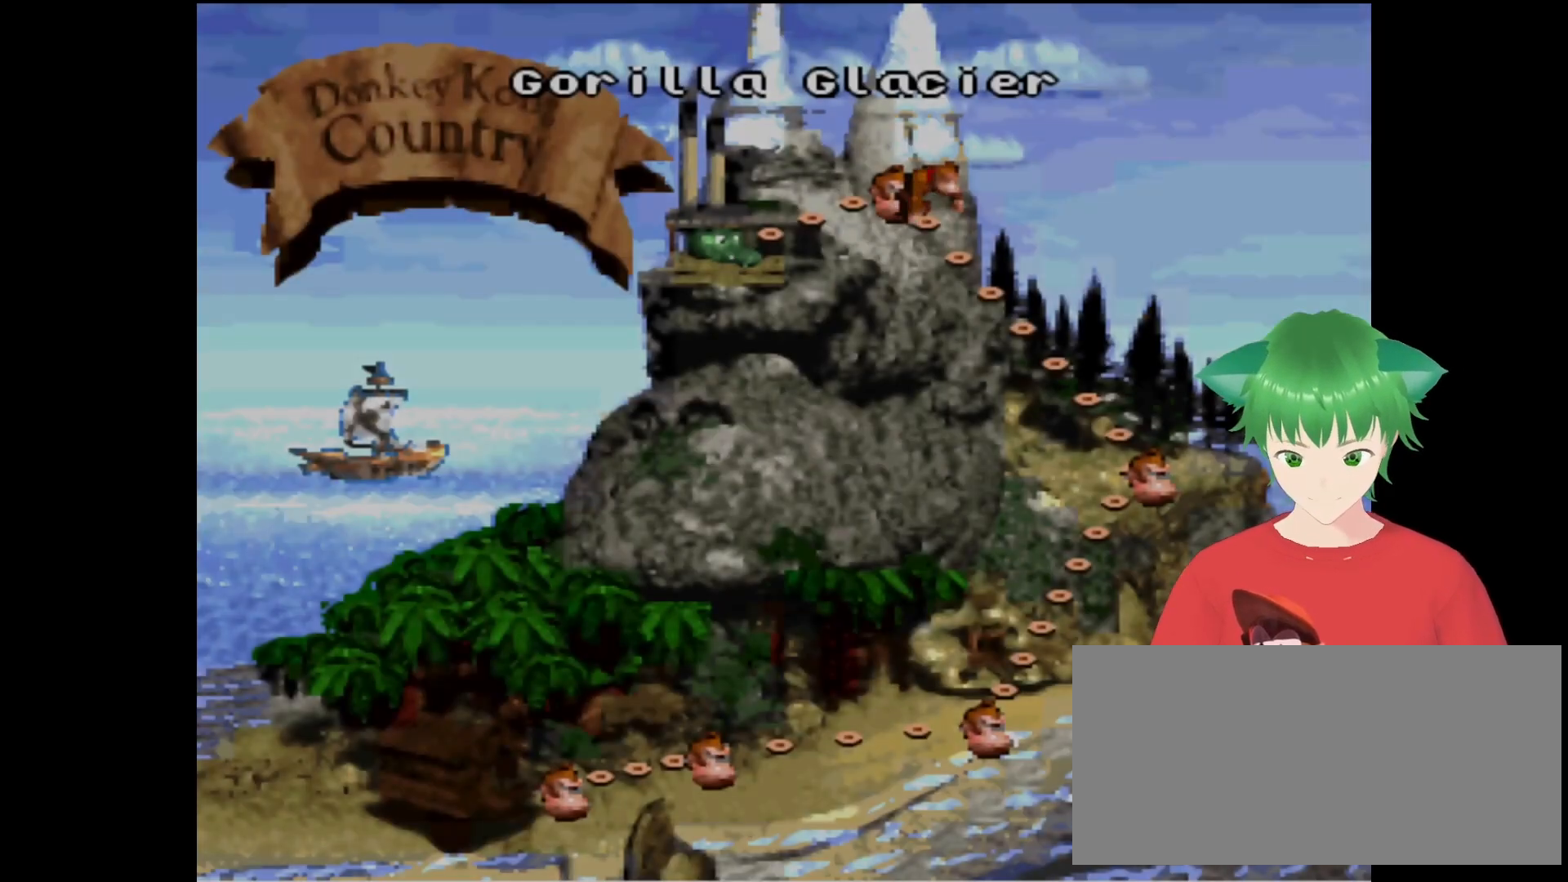
{"buttons": [], "events": []}
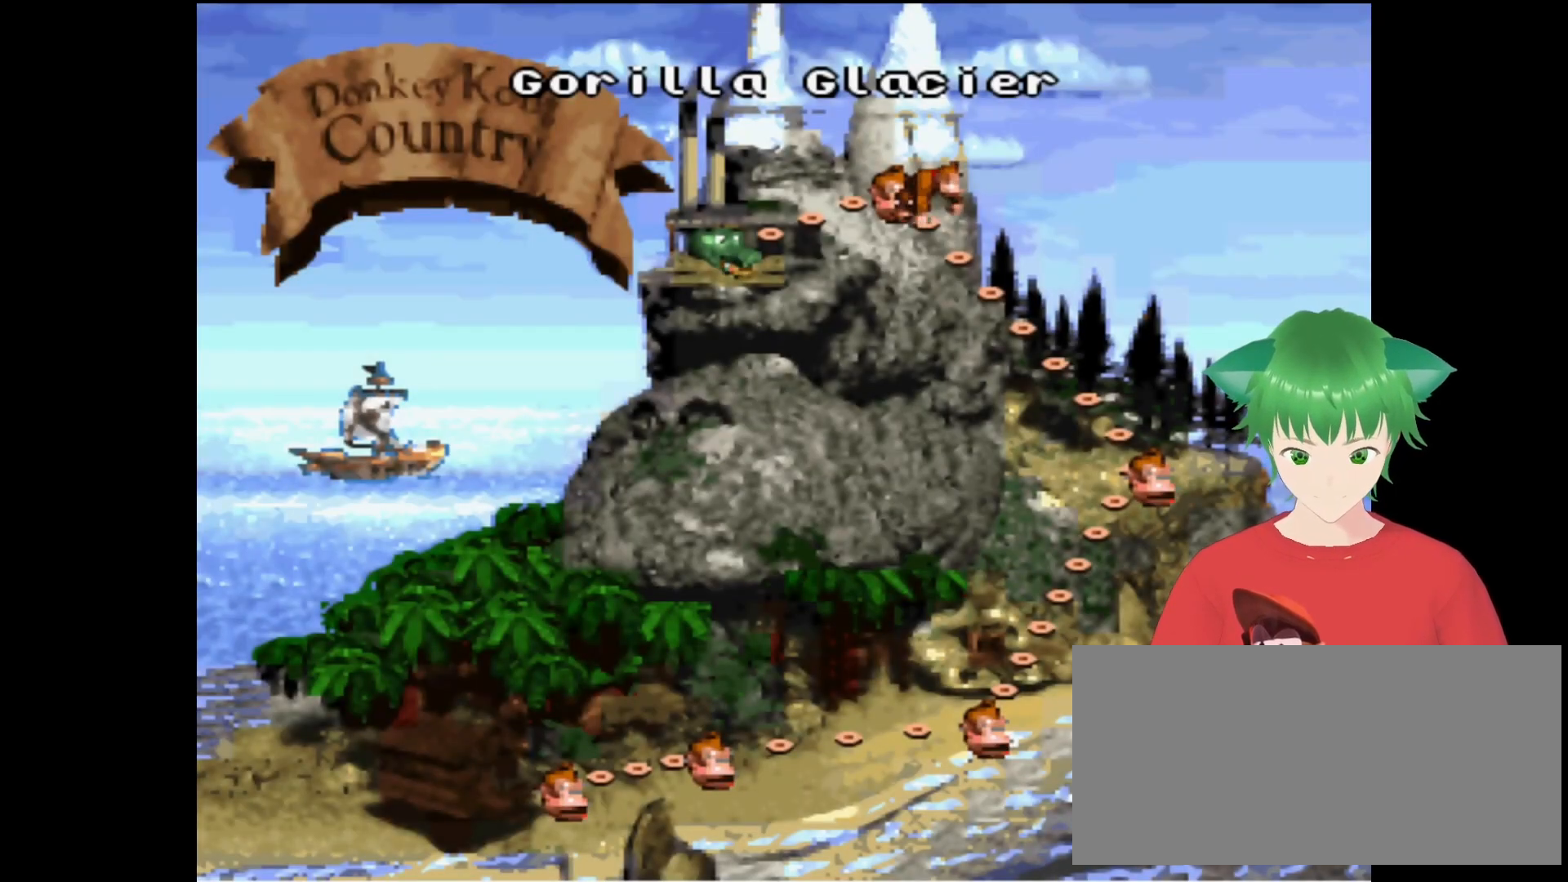
{"buttons": [], "events": [[133, "DPAD_LEFT", "down"], [333, "DPAD_LEFT", "up"]]}
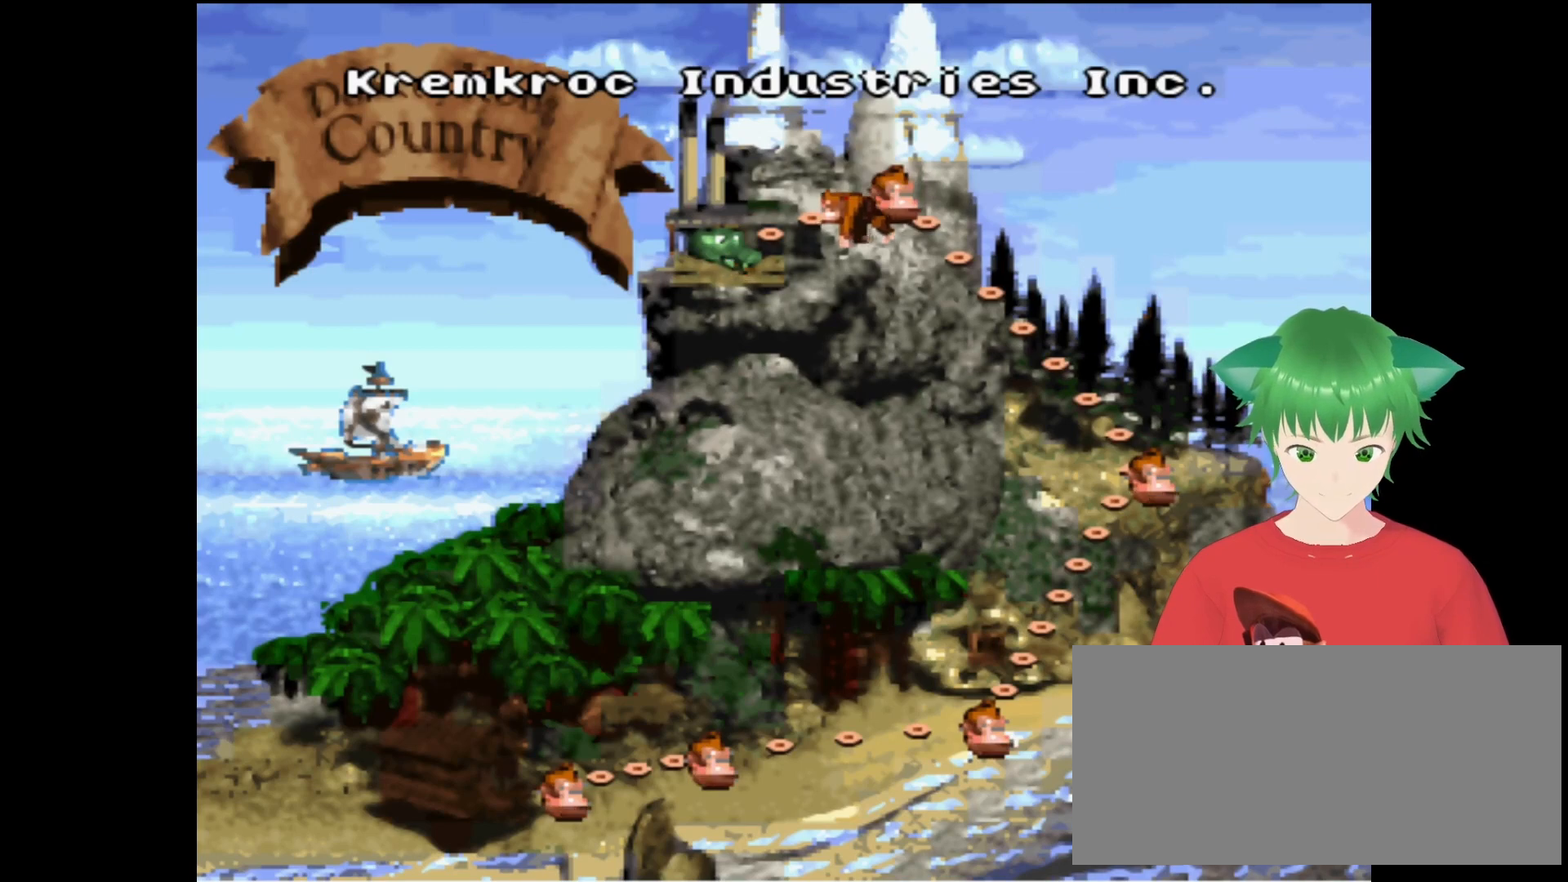
{"buttons": [], "events": []}
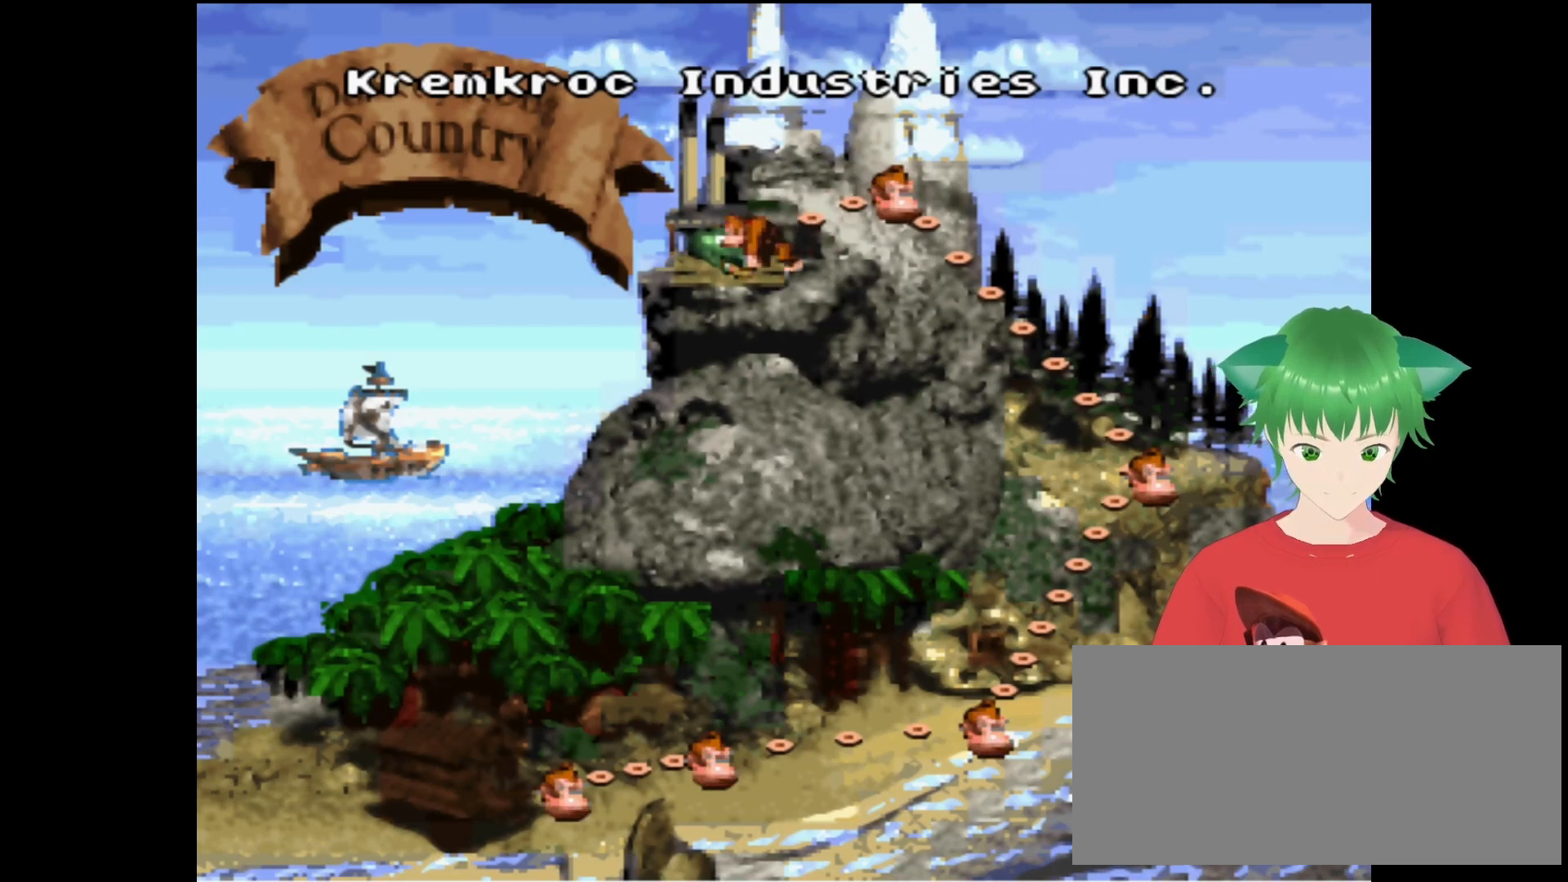
{"buttons": ["B"], "events": [[67, "B", "down"], [333, "B", "up"], [433, "B", "down"]]}
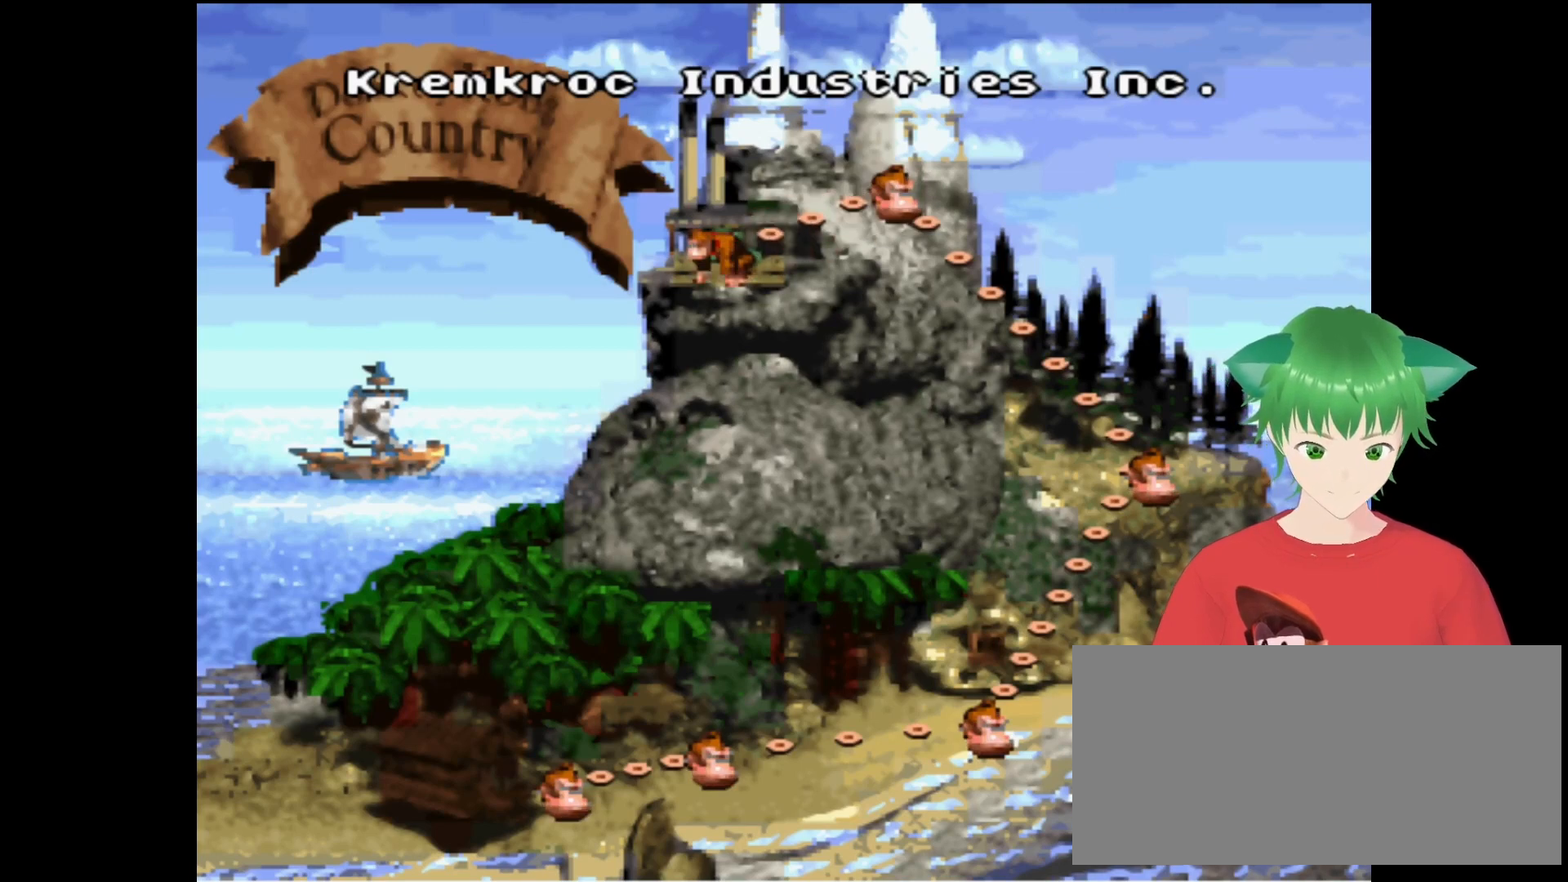
{"buttons": [], "events": [[133, "B", "up"]]}
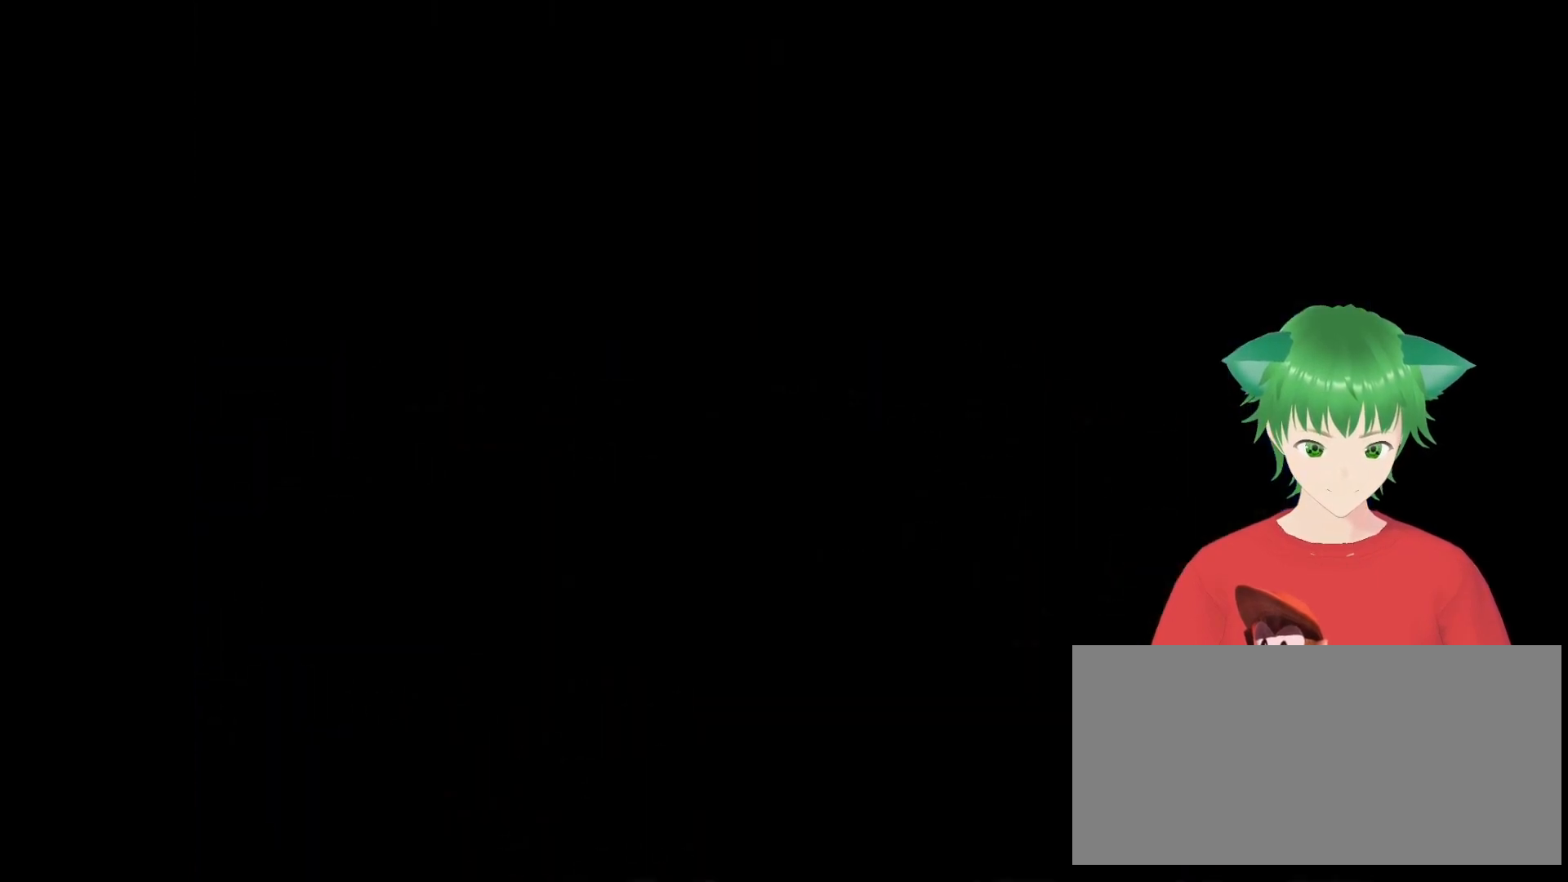
{"buttons": [], "events": []}
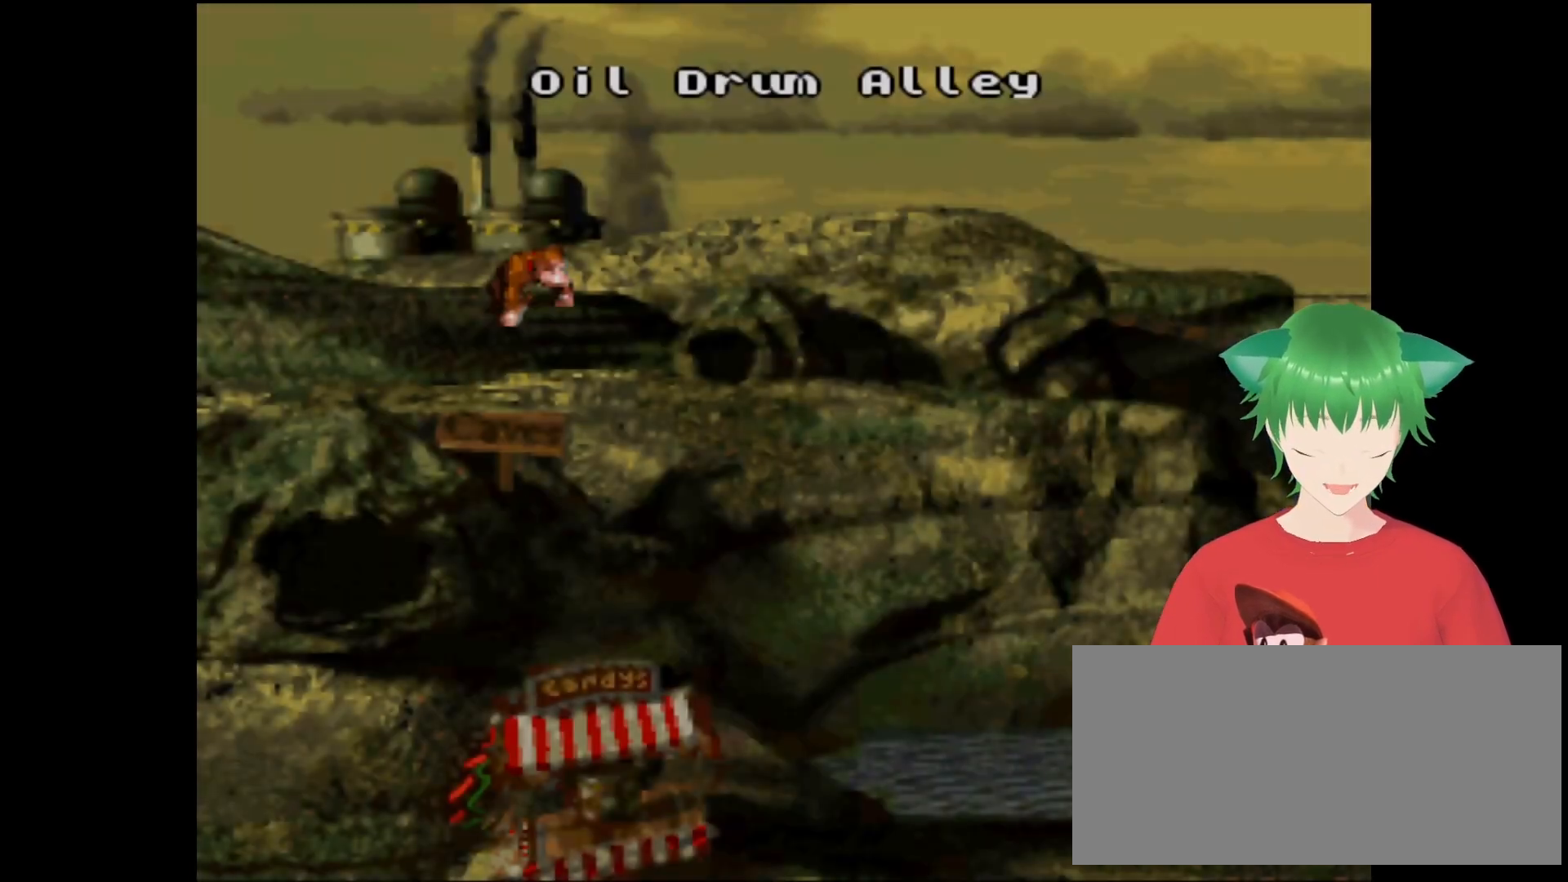
{"buttons": [], "events": []}
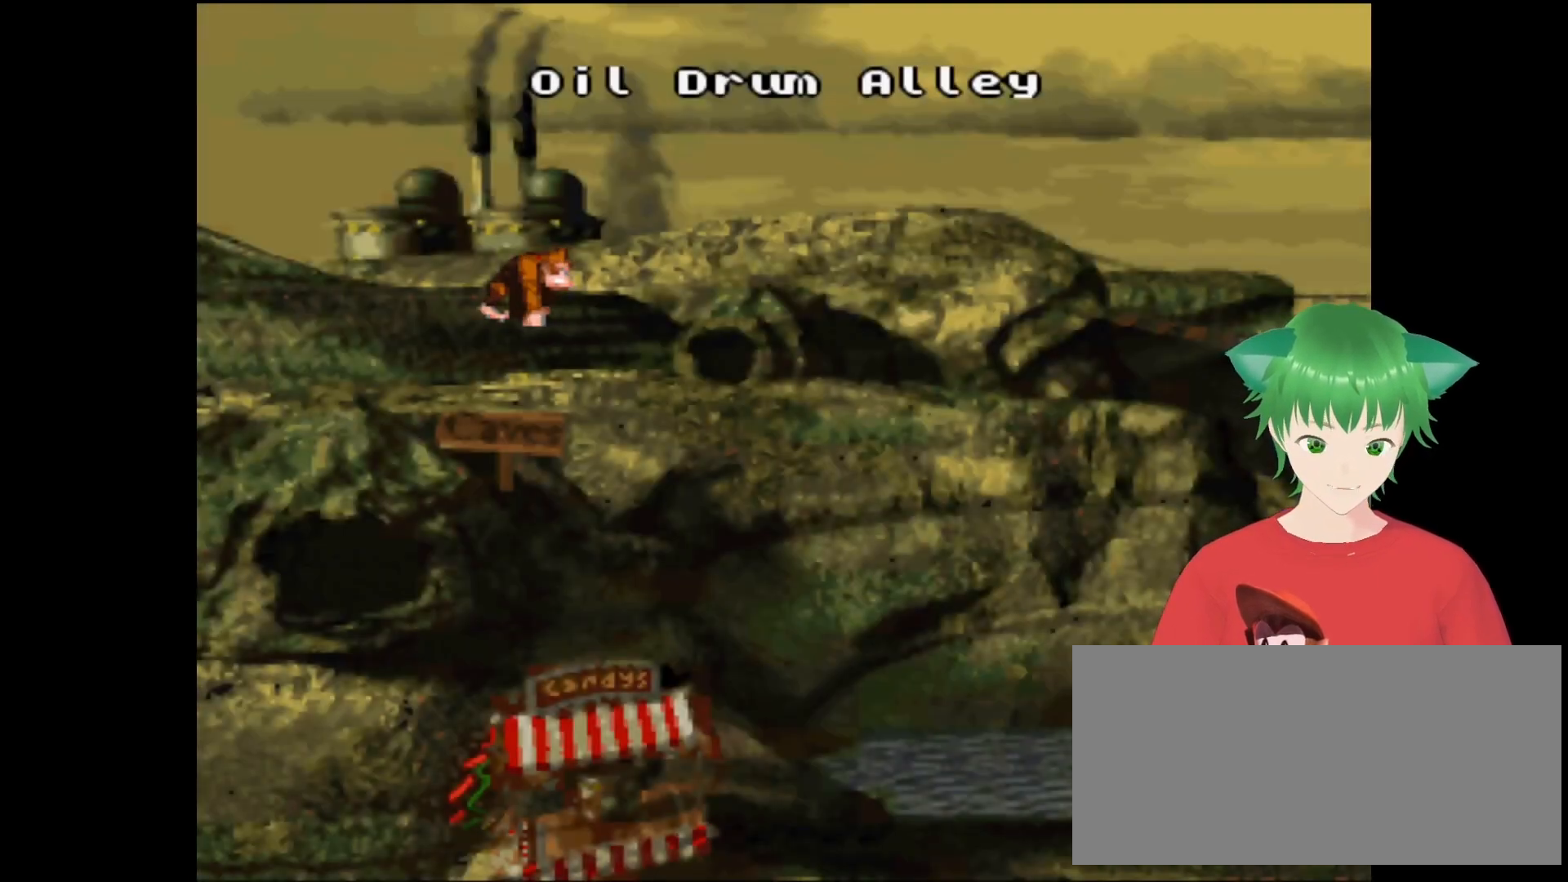
{"buttons": [], "events": []}
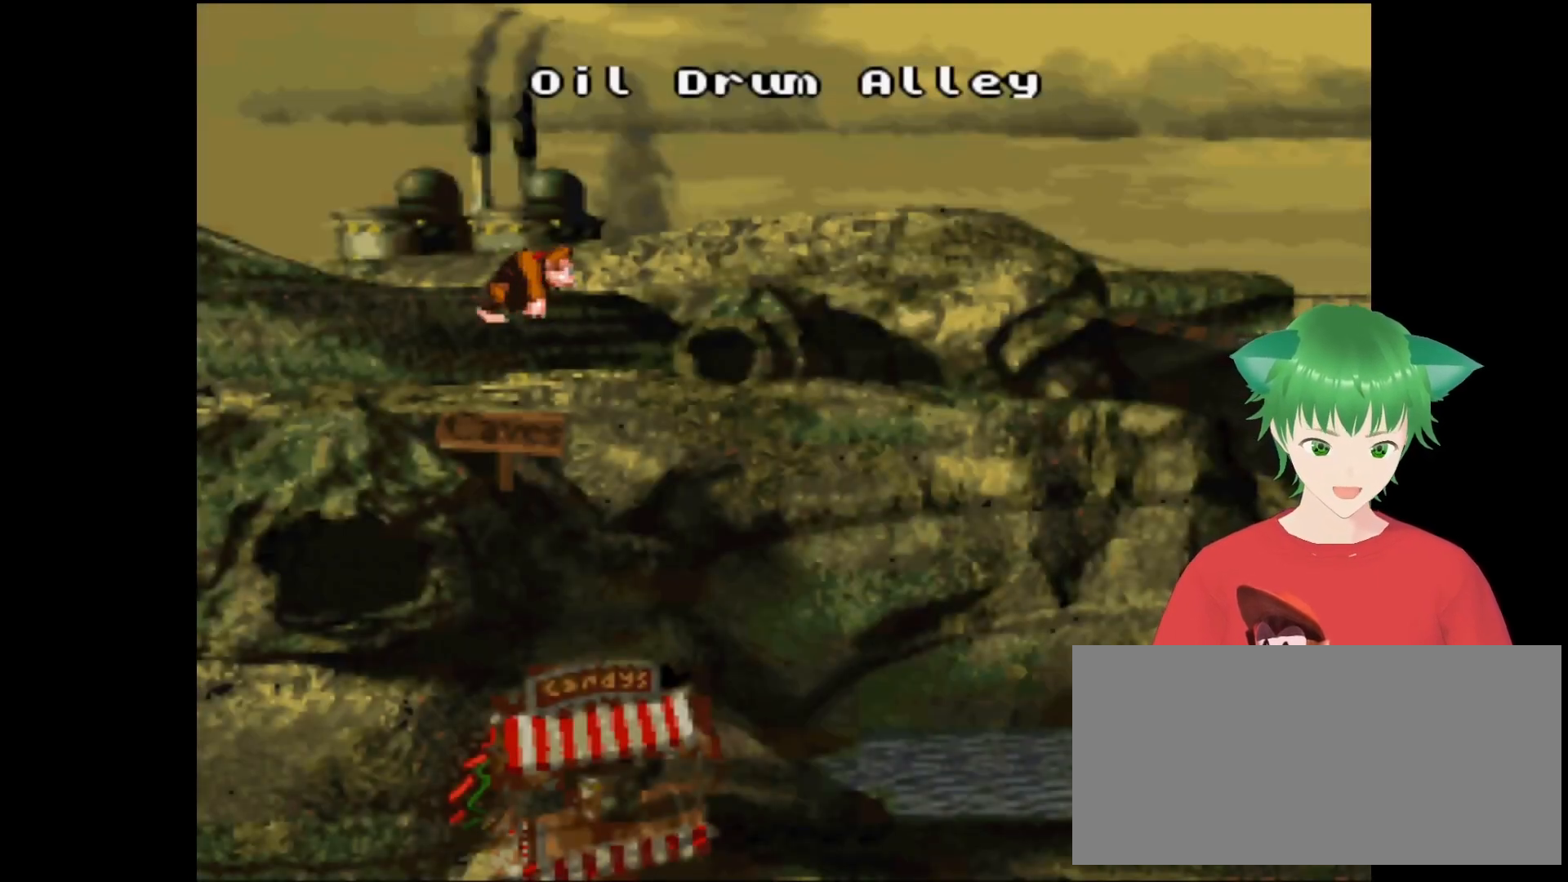
{"buttons": [], "events": []}
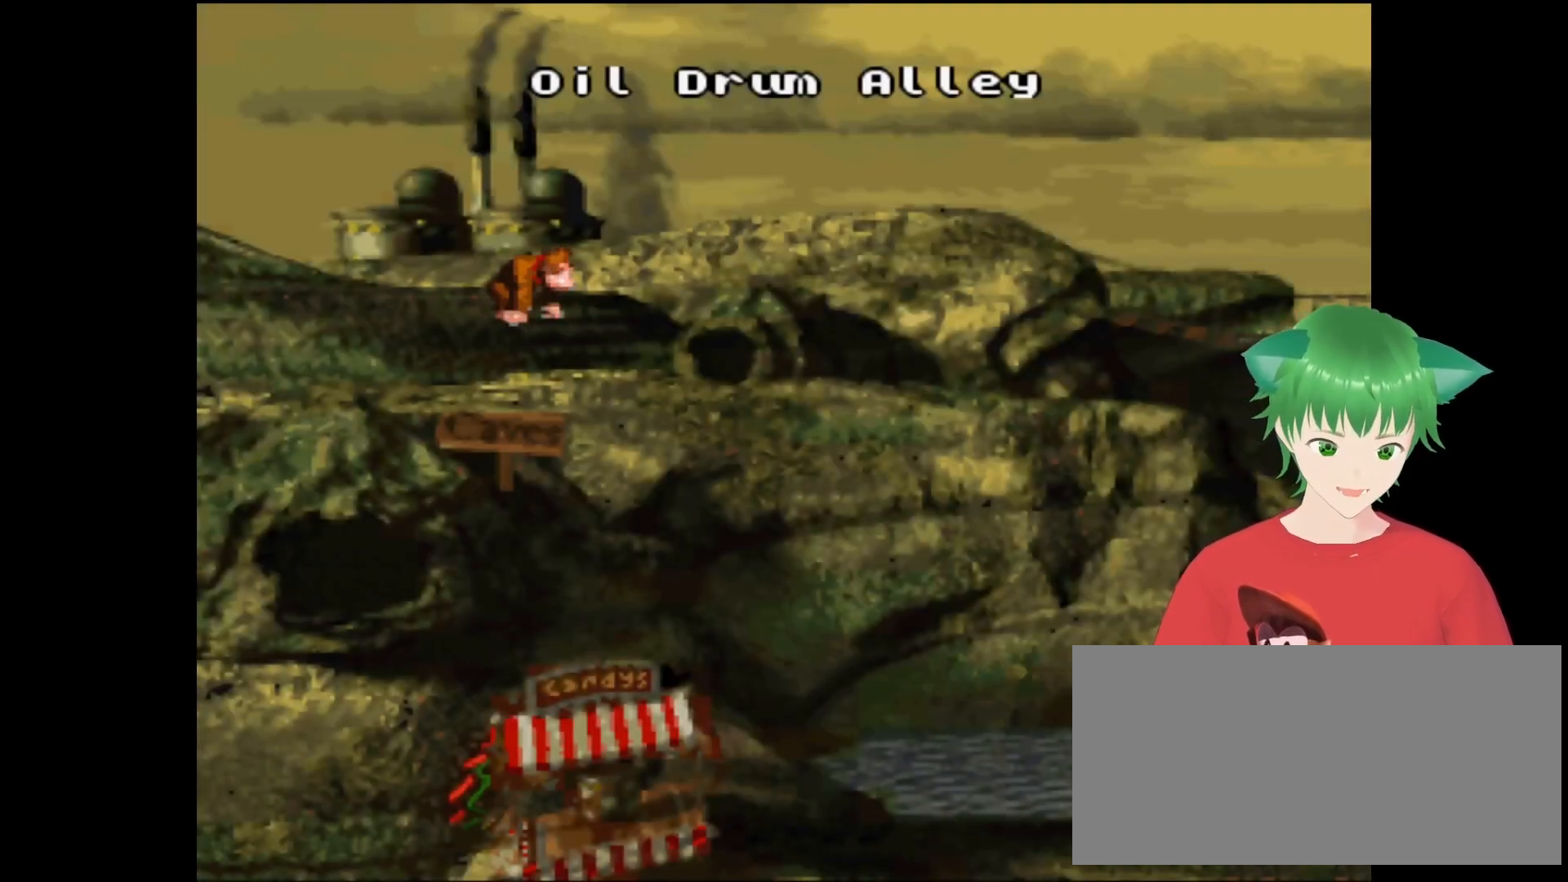
{"buttons": [], "events": [[100, "B", "down"], [367, "B", "up"]]}
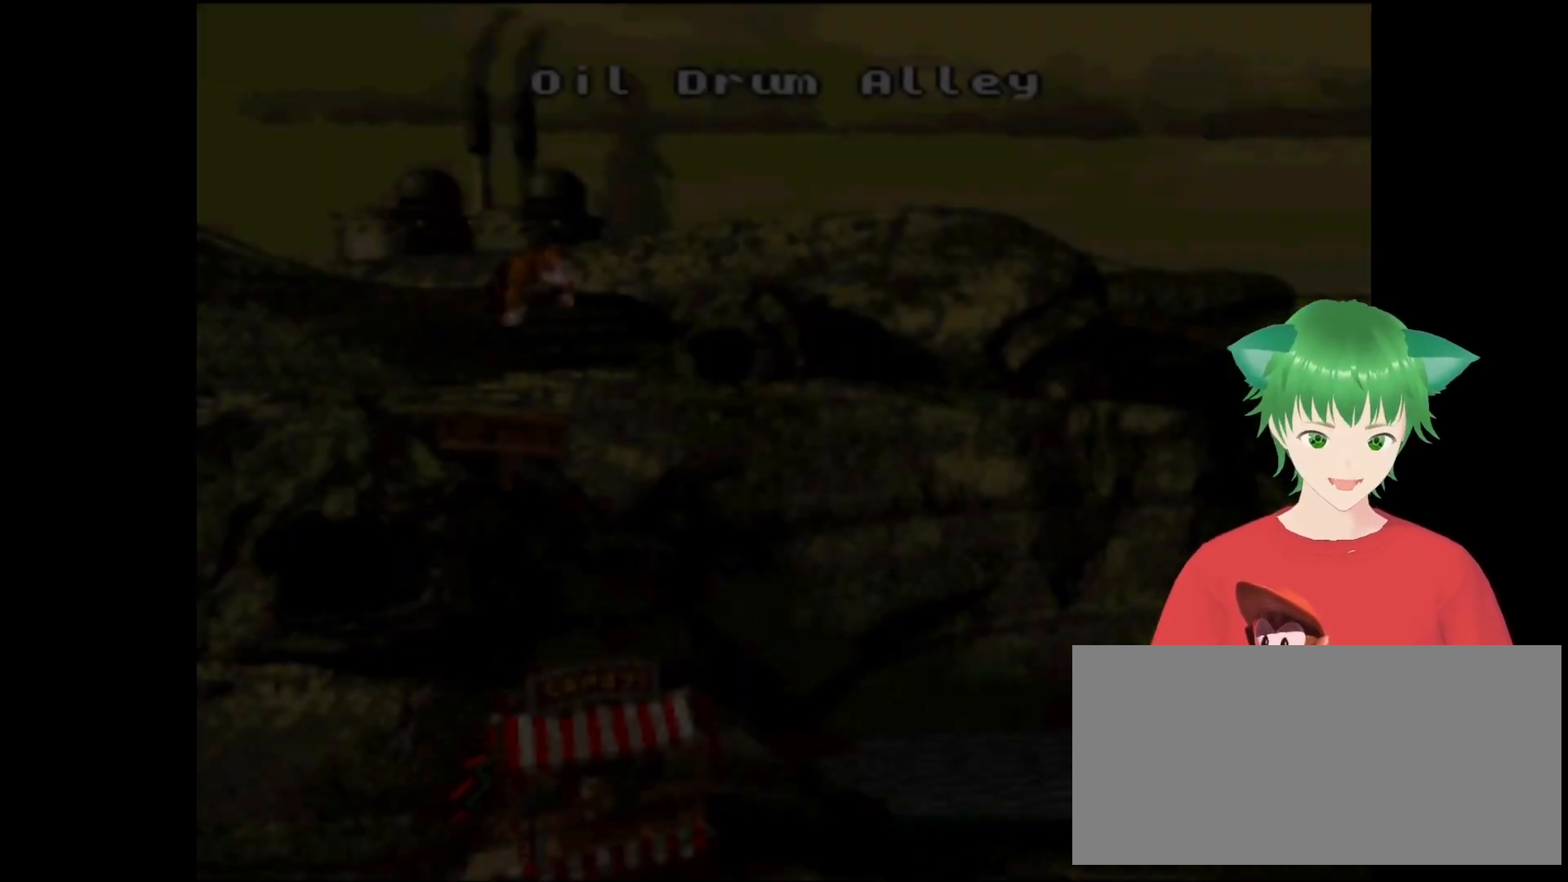
{"buttons": [], "events": []}
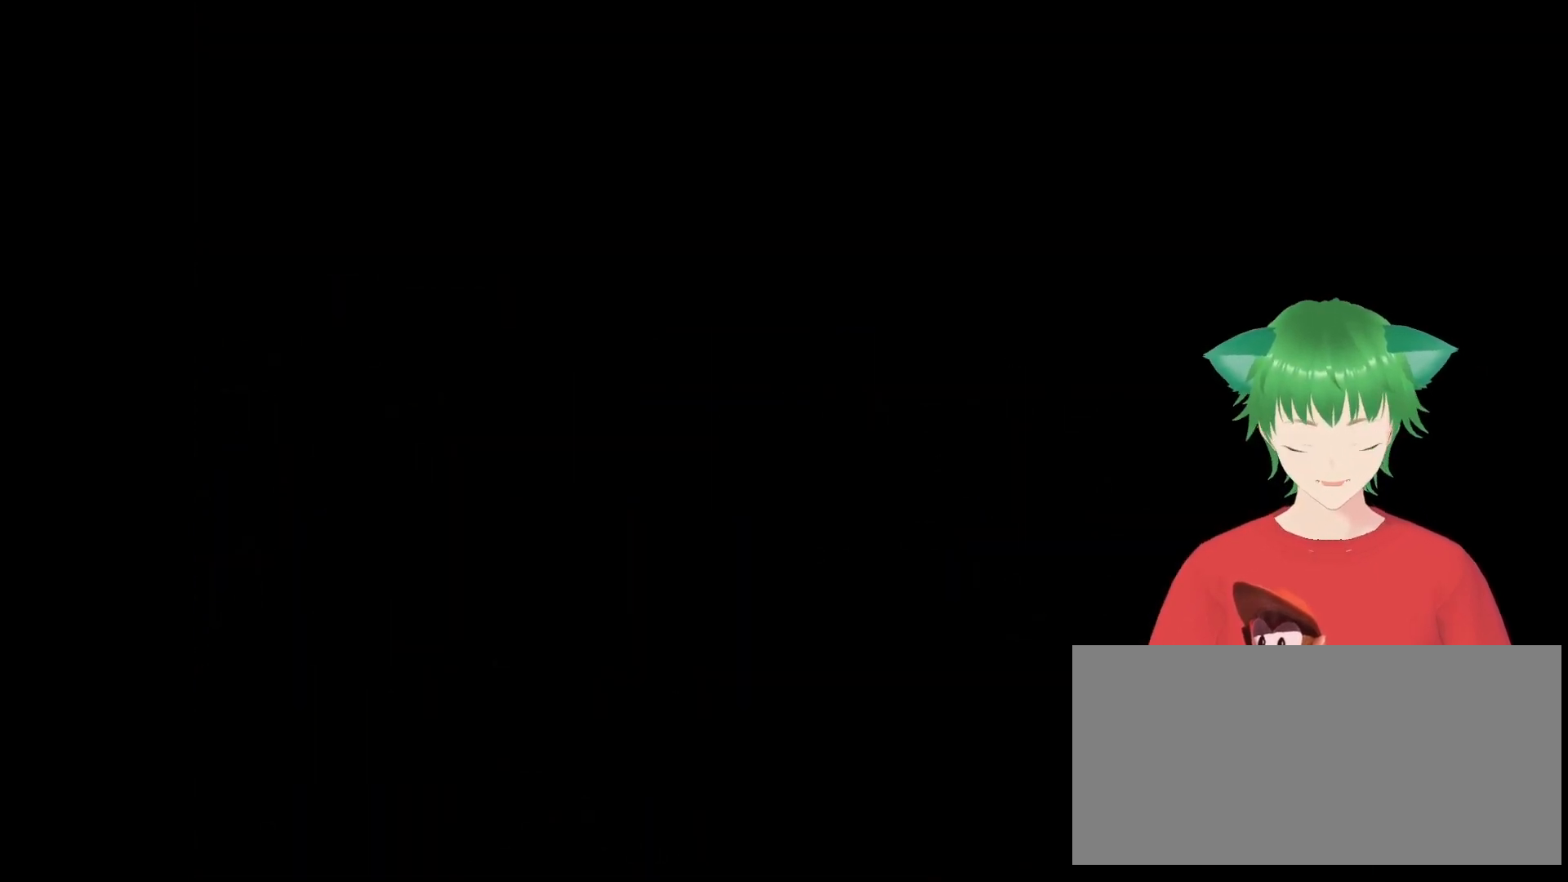
{"buttons": [], "events": []}
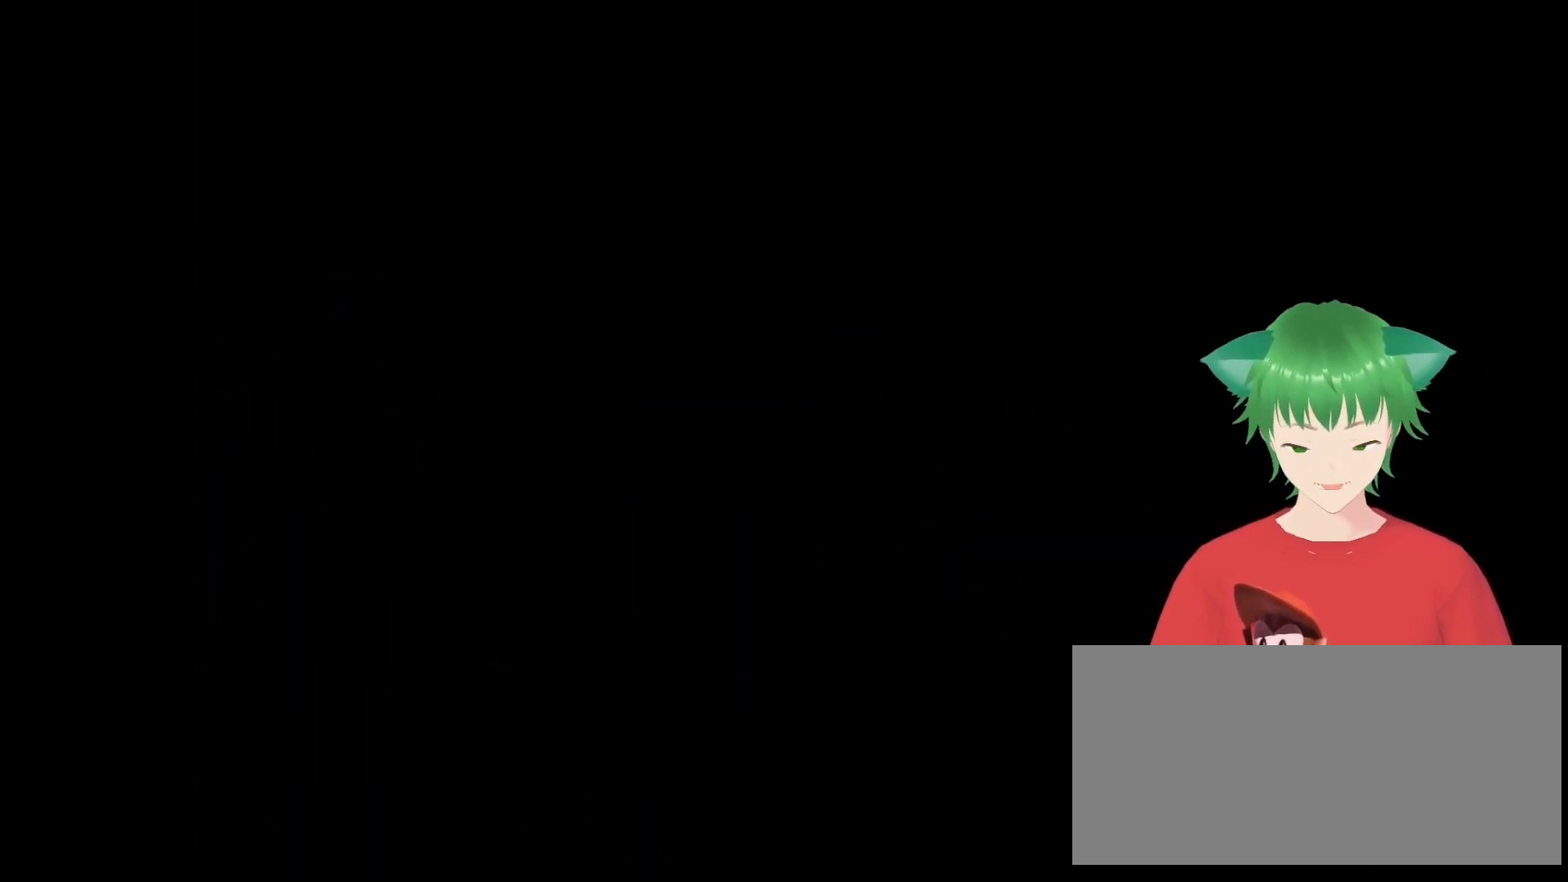
{"buttons": [], "events": []}
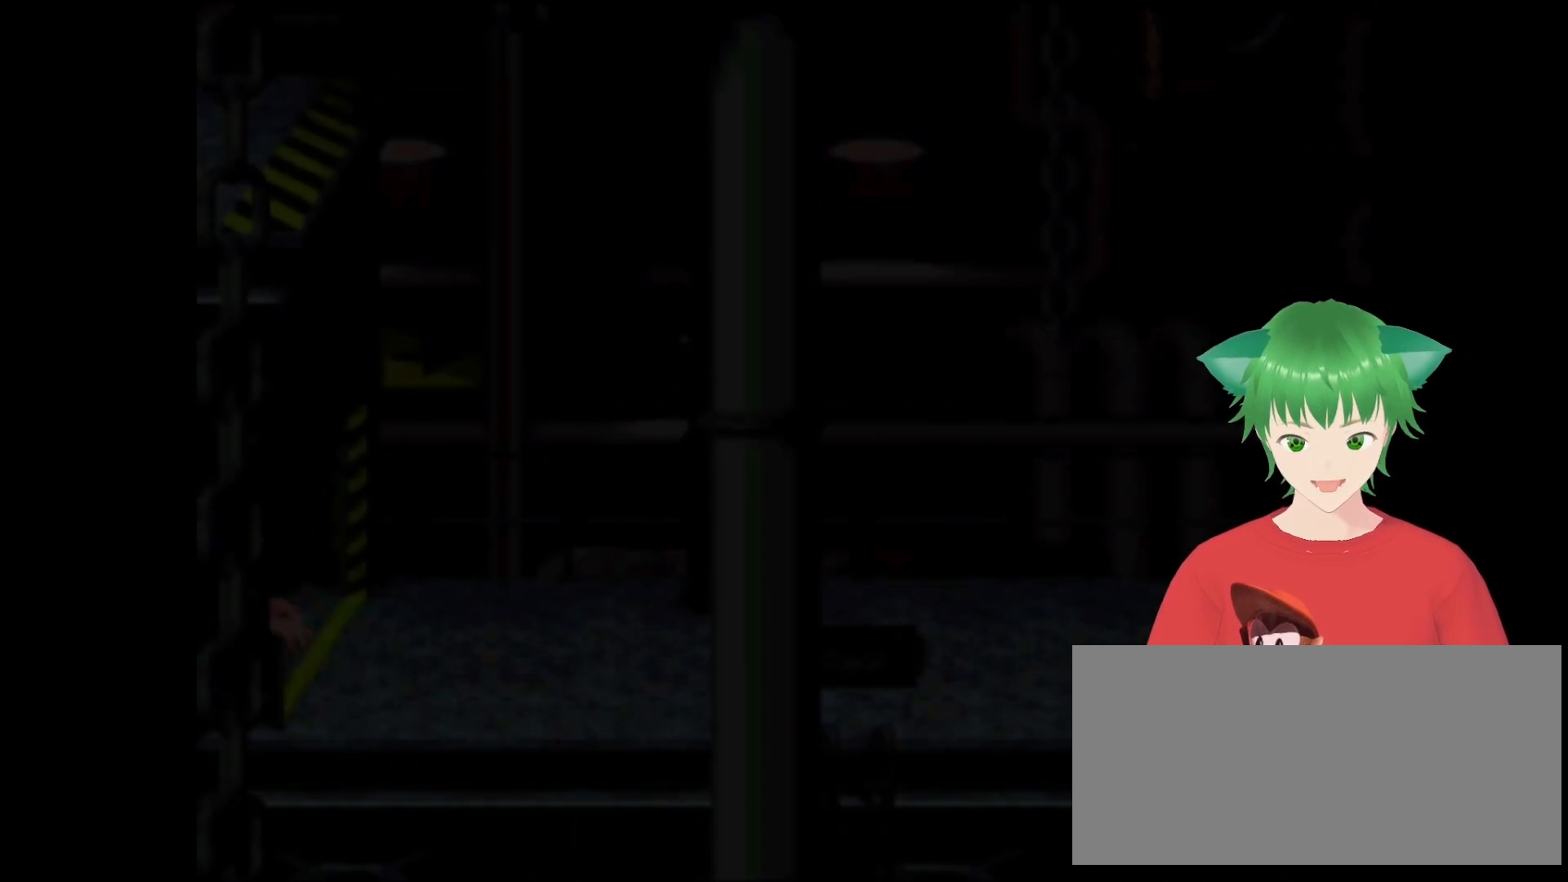
{"buttons": [], "events": []}
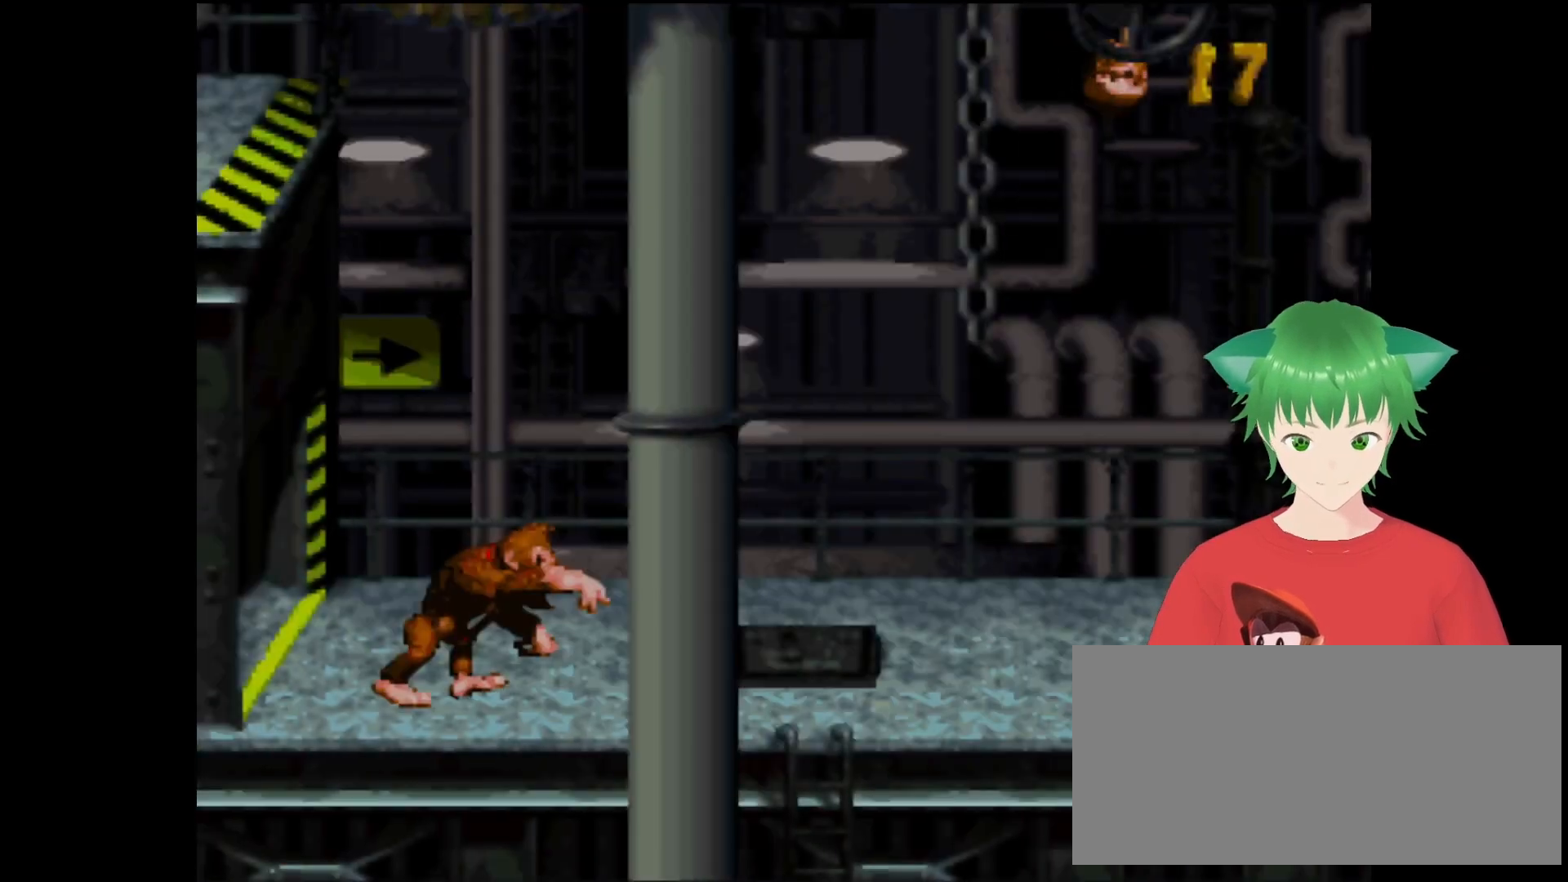
{"buttons": ["B", "Y", "DPAD_LEFT"], "events": [[267, "Y", "down"], [367, "DPAD_LEFT", "down"], [400, "B", "down"]]}